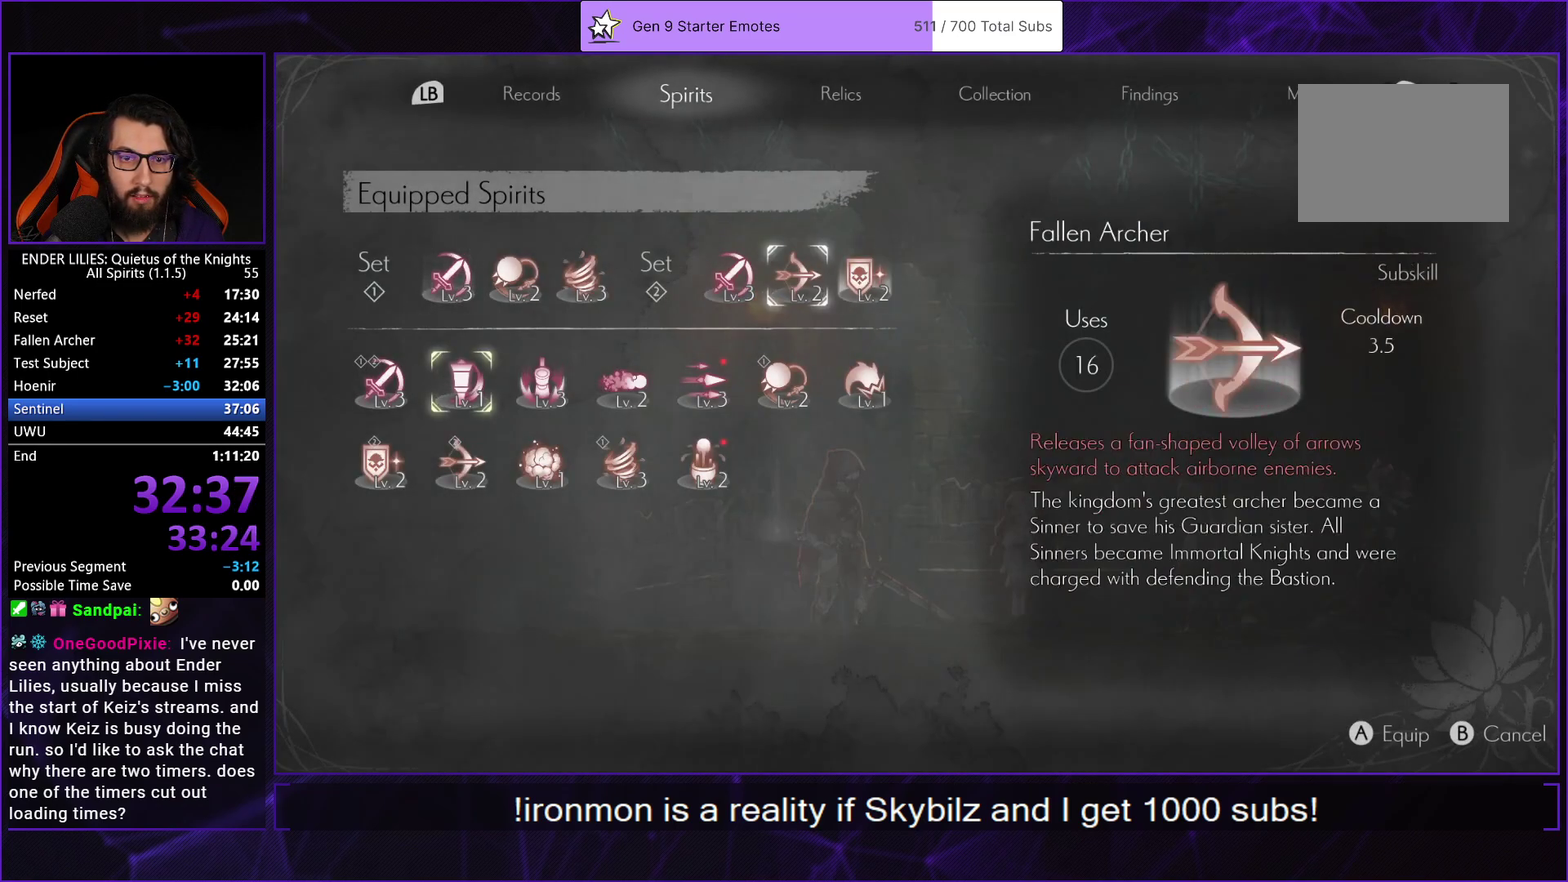
Gameplay with a controller (Xbox layout); each line is a JSON object with the inputs held at the frame after it. "events" lists button and stick changes between this image and that frame as [ms after this image, input, new state], when the widget could be followed in between.
{"buttons": ["DPAD_RIGHT"], "left_stick": "center", "right_stick": "center"}
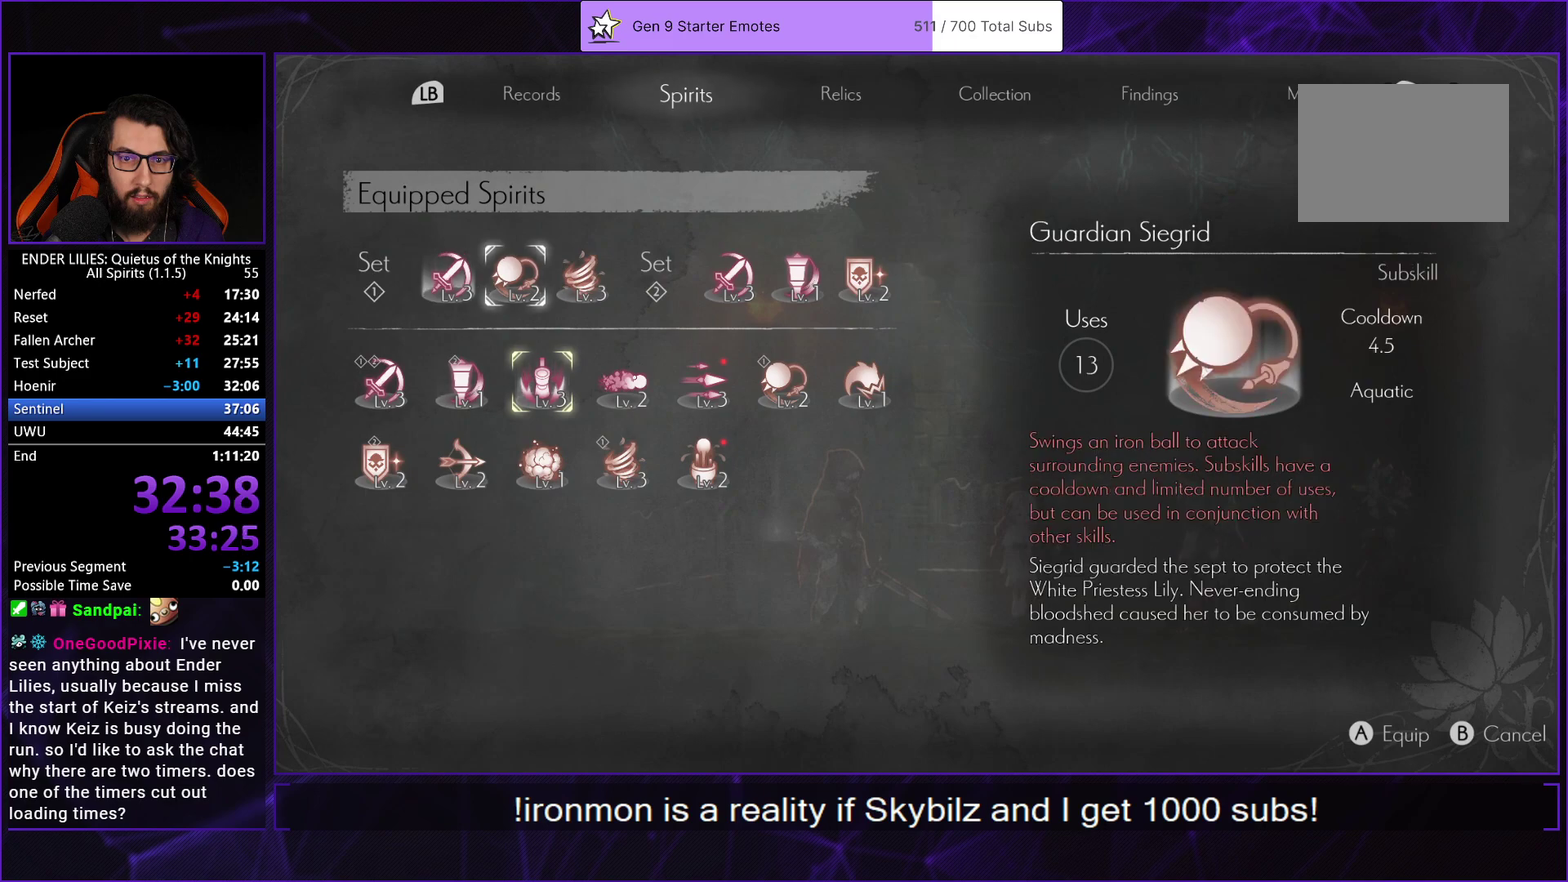
{"buttons": [], "left_stick": "center", "right_stick": "center", "events": [[33, "DPAD_RIGHT", "up"], [133, "DPAD_RIGHT", "down"], [200, "DPAD_RIGHT", "up"]]}
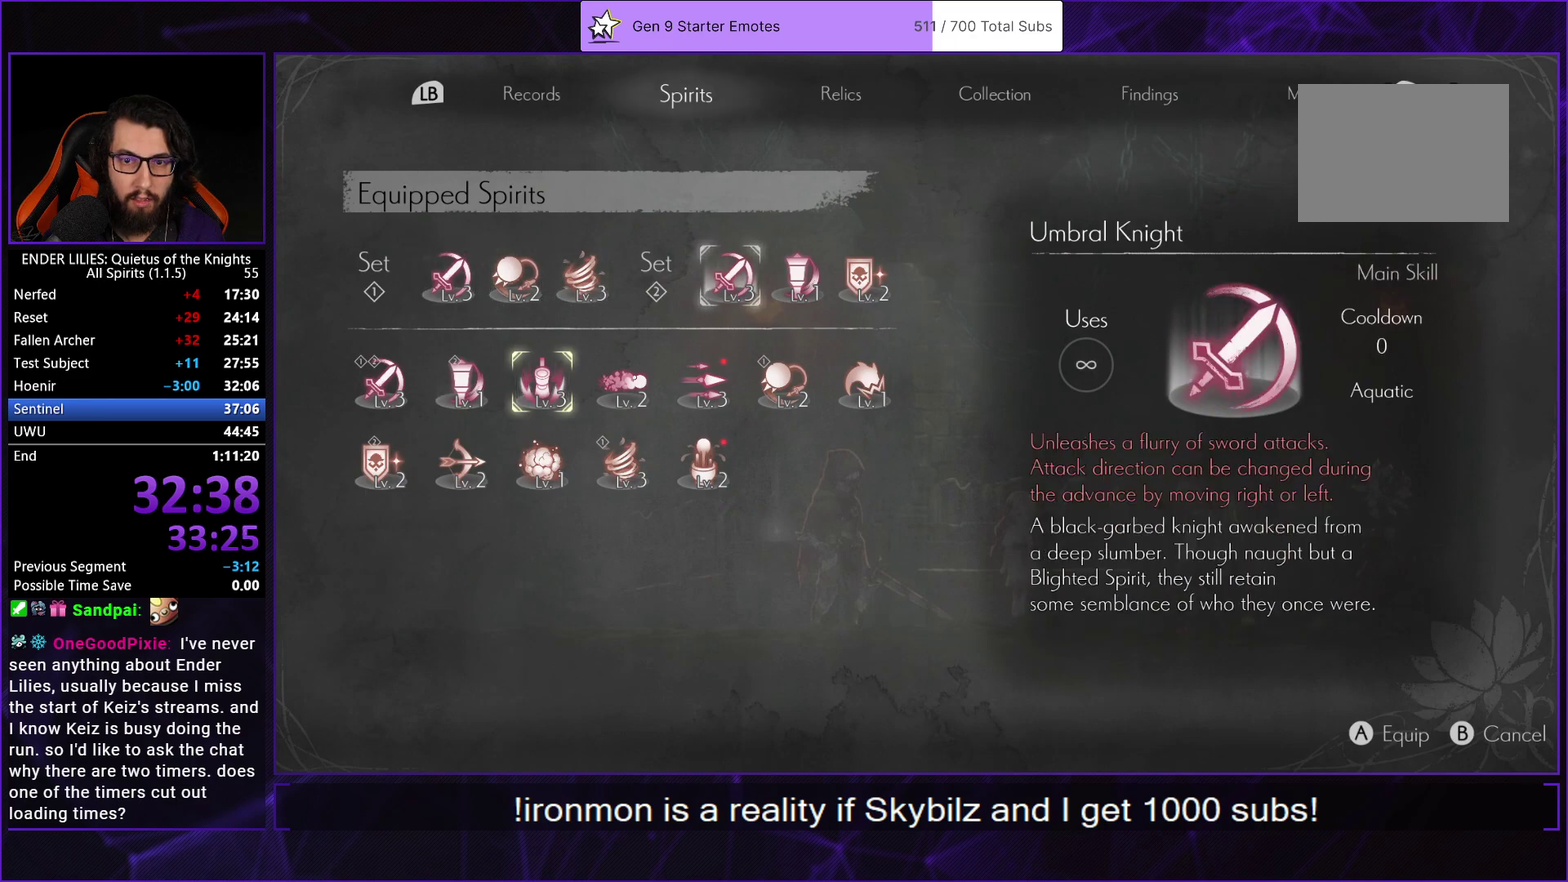
{"buttons": ["DPAD_RIGHT"], "left_stick": "center", "right_stick": "center", "events": [[50, "A", "down"], [117, "A", "up"], [500, "DPAD_RIGHT", "down"]]}
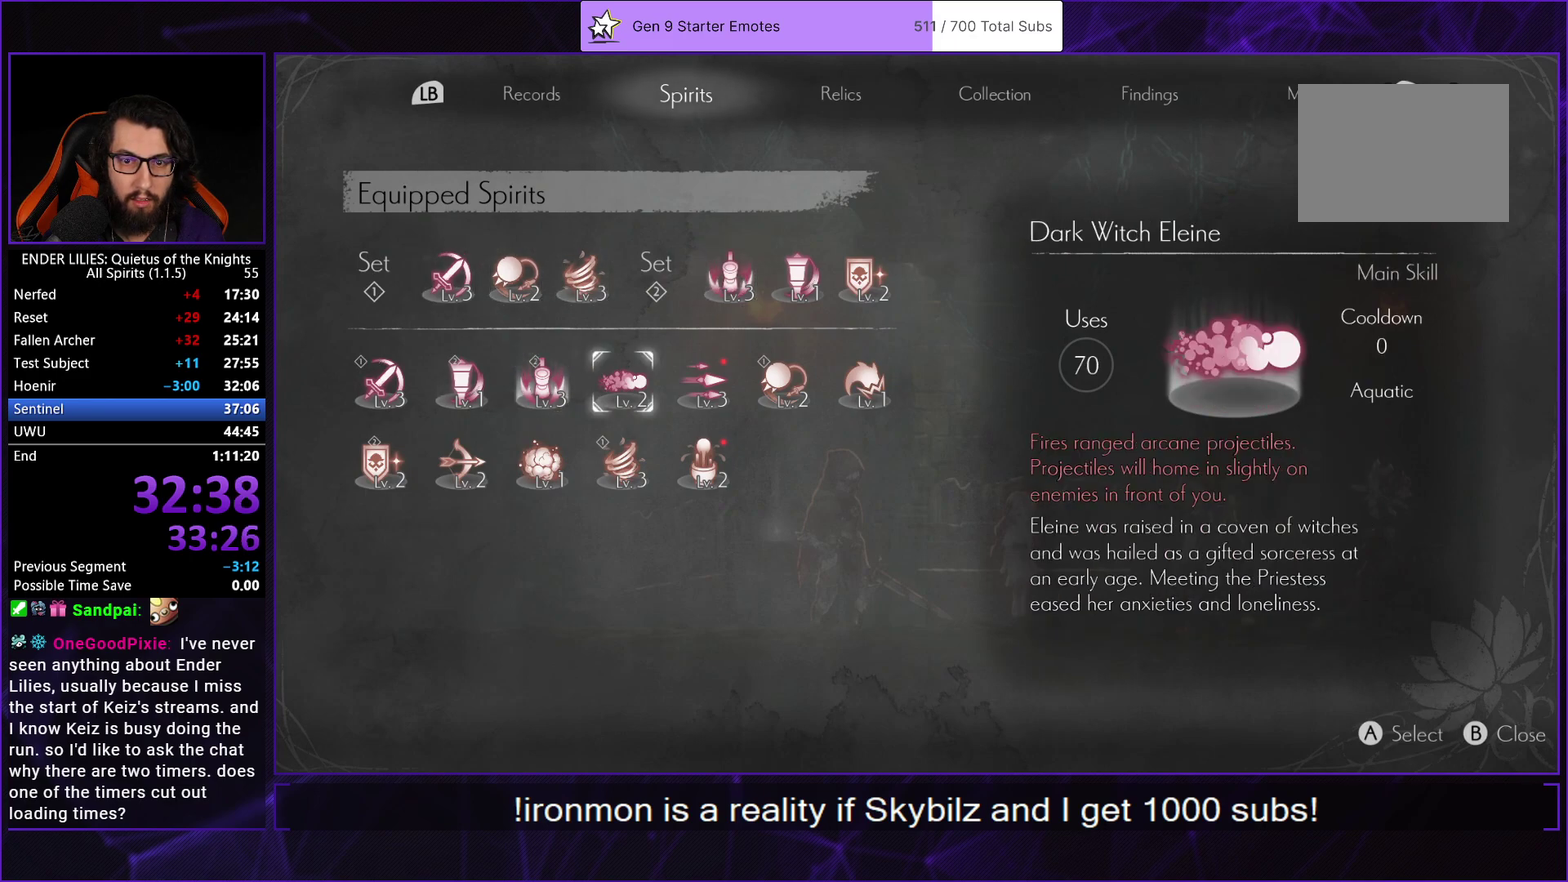
{"buttons": ["A"], "left_stick": "center", "right_stick": "center", "events": [[67, "DPAD_RIGHT", "up"], [133, "DPAD_RIGHT", "down"], [233, "A", "down"], [233, "DPAD_RIGHT", "up"], [300, "A", "up"], [383, "DPAD_LEFT", "down"], [450, "DPAD_LEFT", "up"], [483, "A", "down"]]}
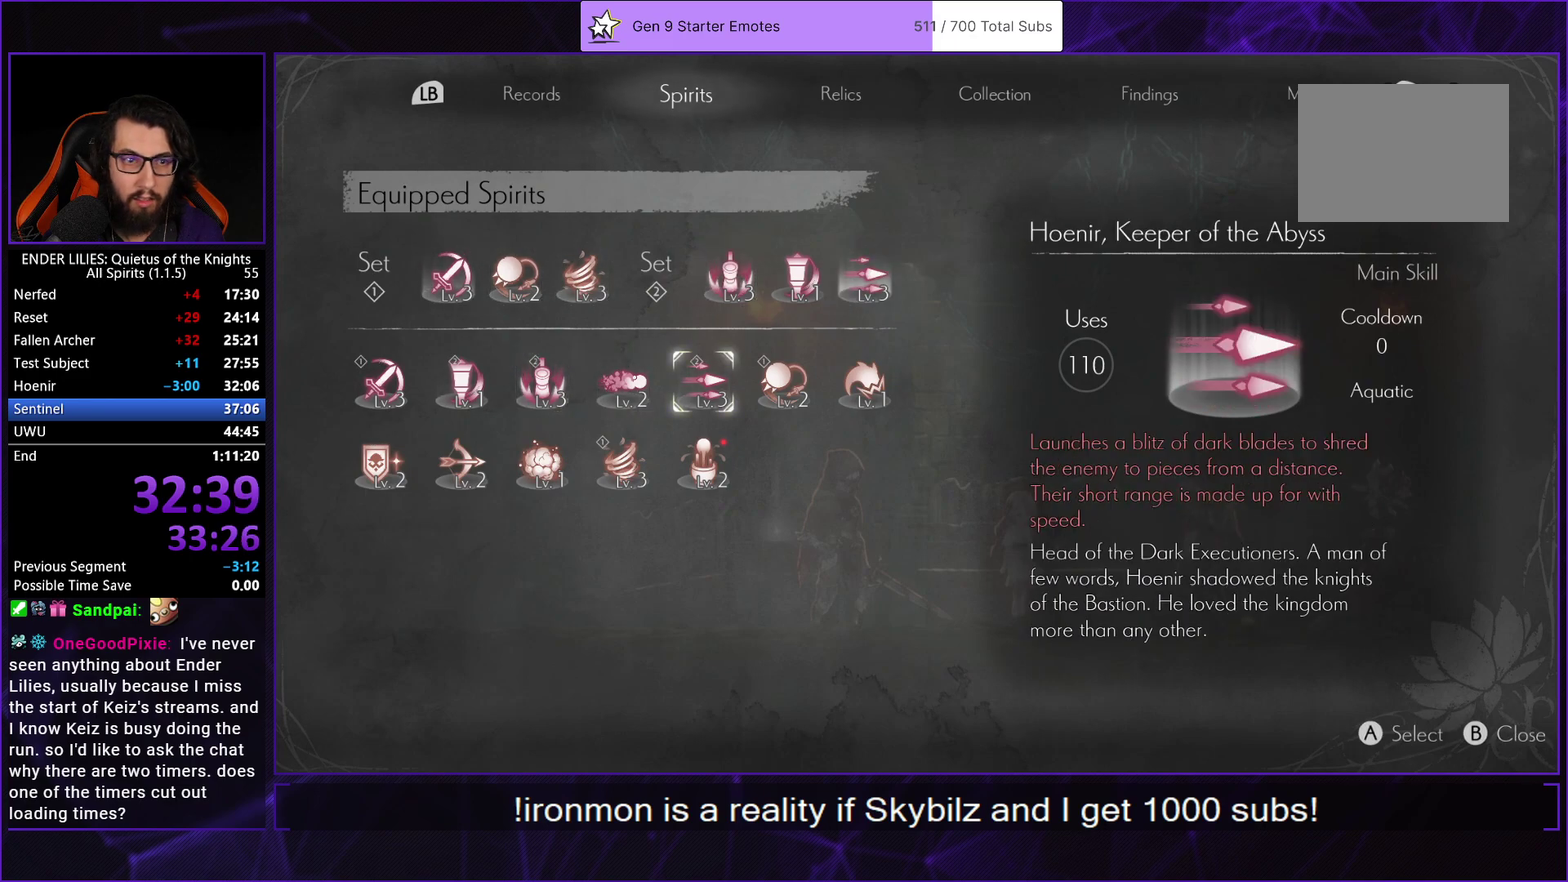
{"buttons": [], "left_stick": "center", "right_stick": "center", "events": [[67, "A", "up"], [150, "B", "down"], [250, "B", "up"], [333, "DPAD_UP", "down"], [433, "DPAD_UP", "up"]]}
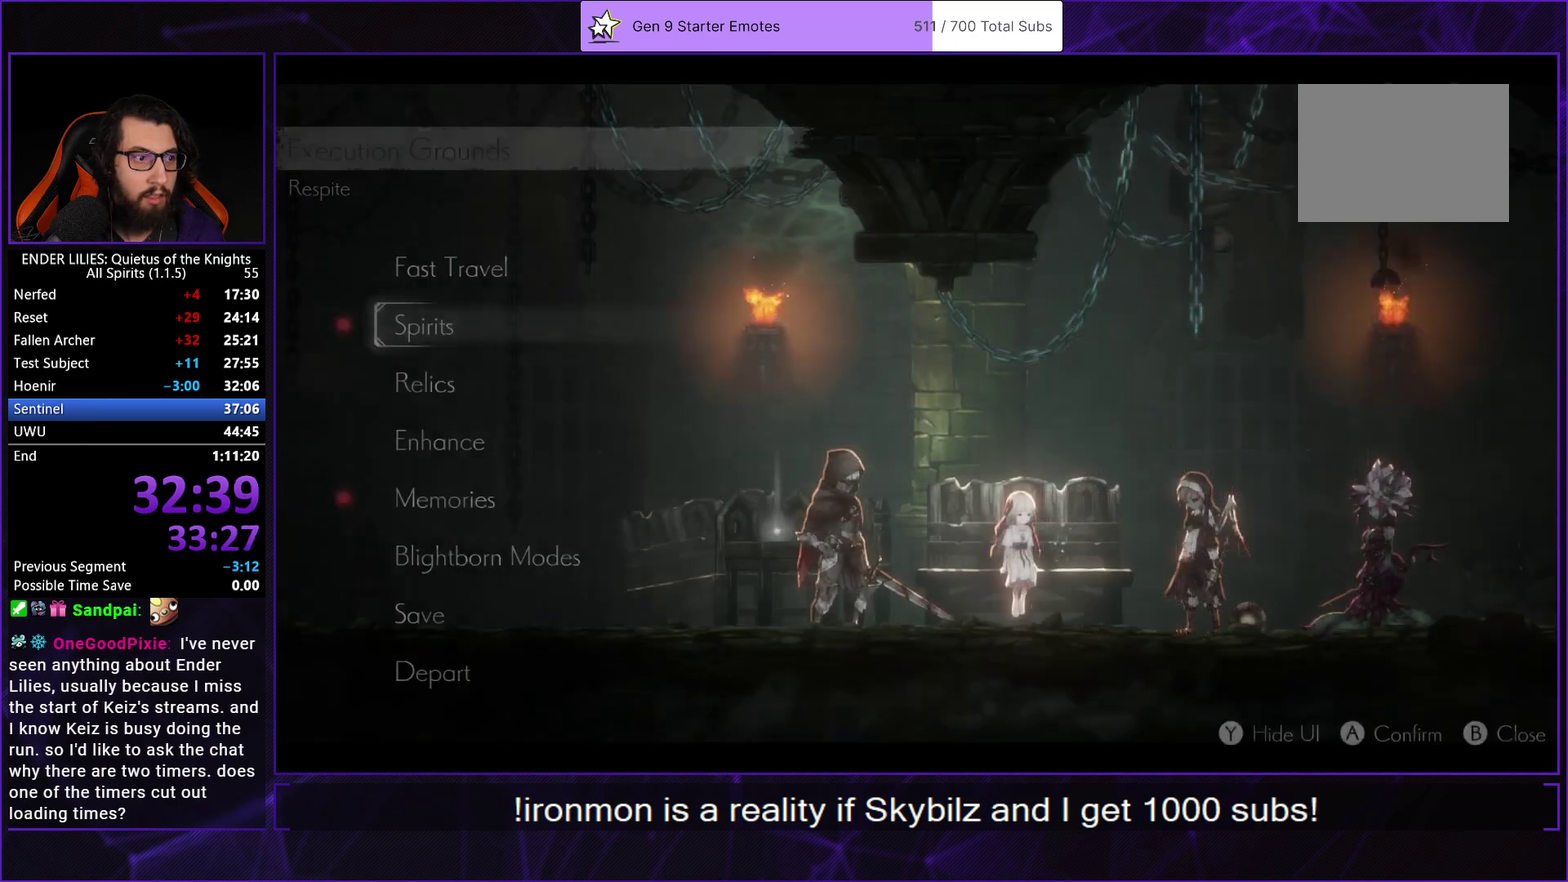
{"buttons": ["DPAD_UP"], "left_stick": "center", "right_stick": "center", "events": [[450, "DPAD_UP", "down"]]}
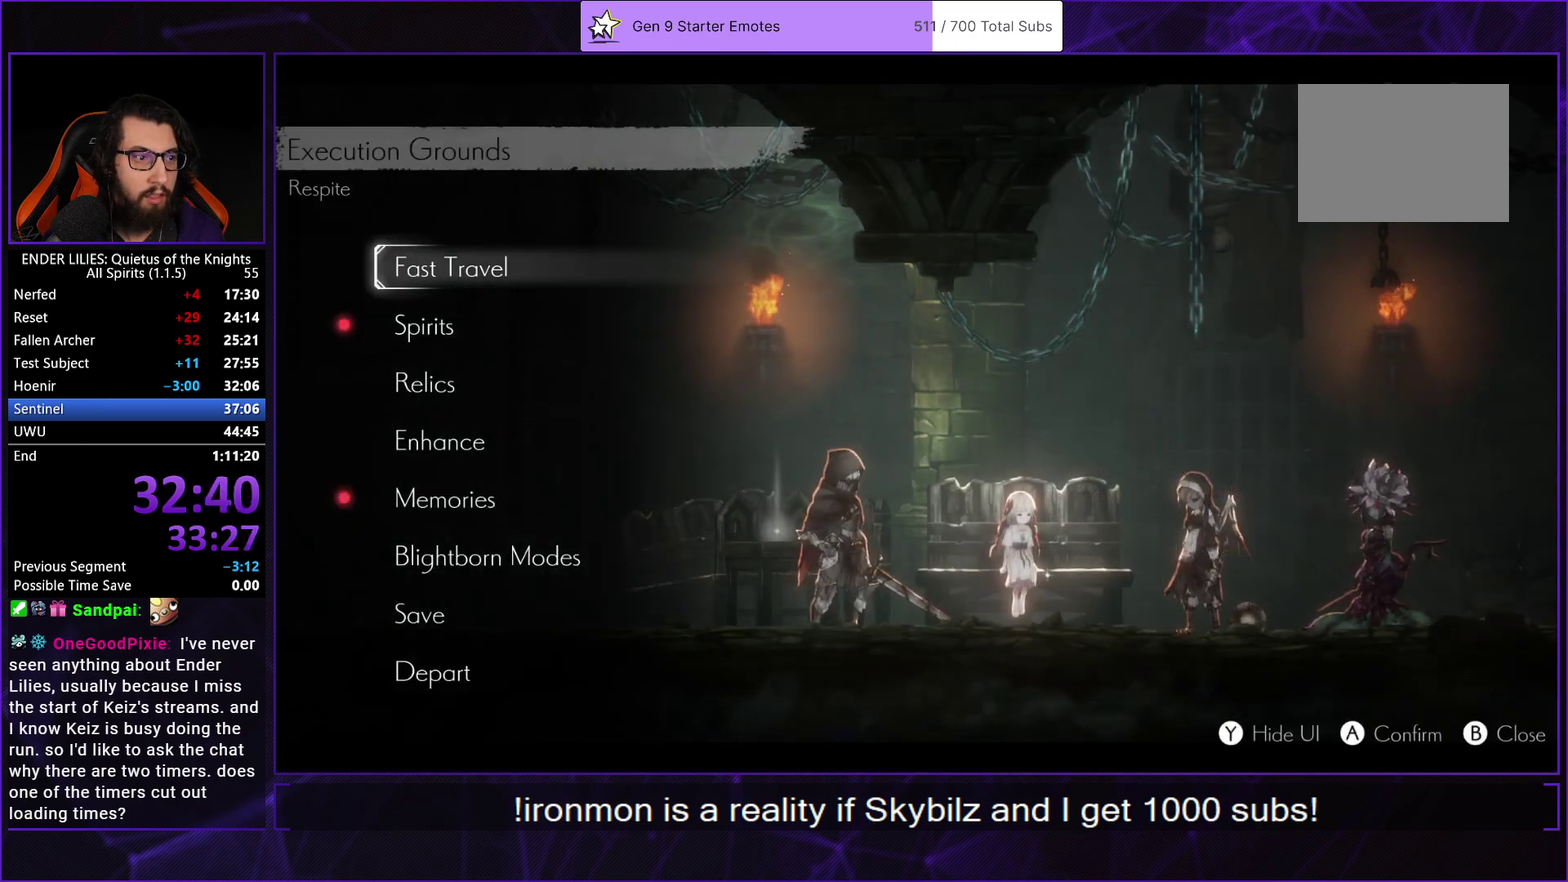
{"buttons": [], "left_stick": "center", "right_stick": "center", "events": [[50, "A", "down"], [50, "DPAD_UP", "up"], [117, "A", "up"]]}
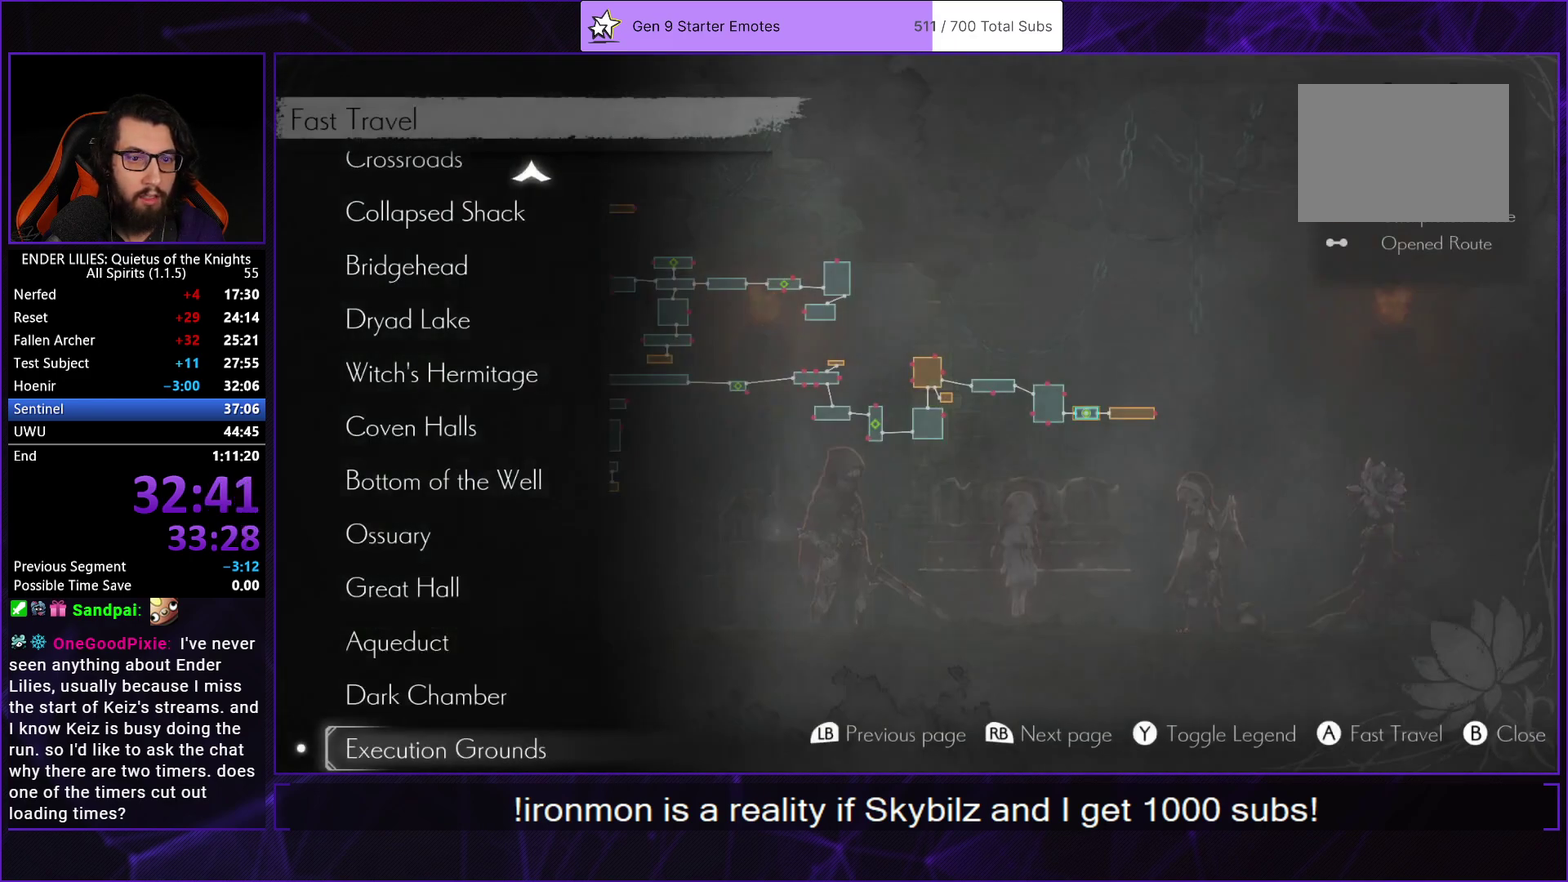
{"buttons": [], "left_stick": "center", "right_stick": "center", "events": [[100, "DPAD_DOWN", "down"], [200, "DPAD_DOWN", "up"], [283, "R1", "down"], [383, "A", "down"], [383, "R1", "up"], [483, "A", "up"]]}
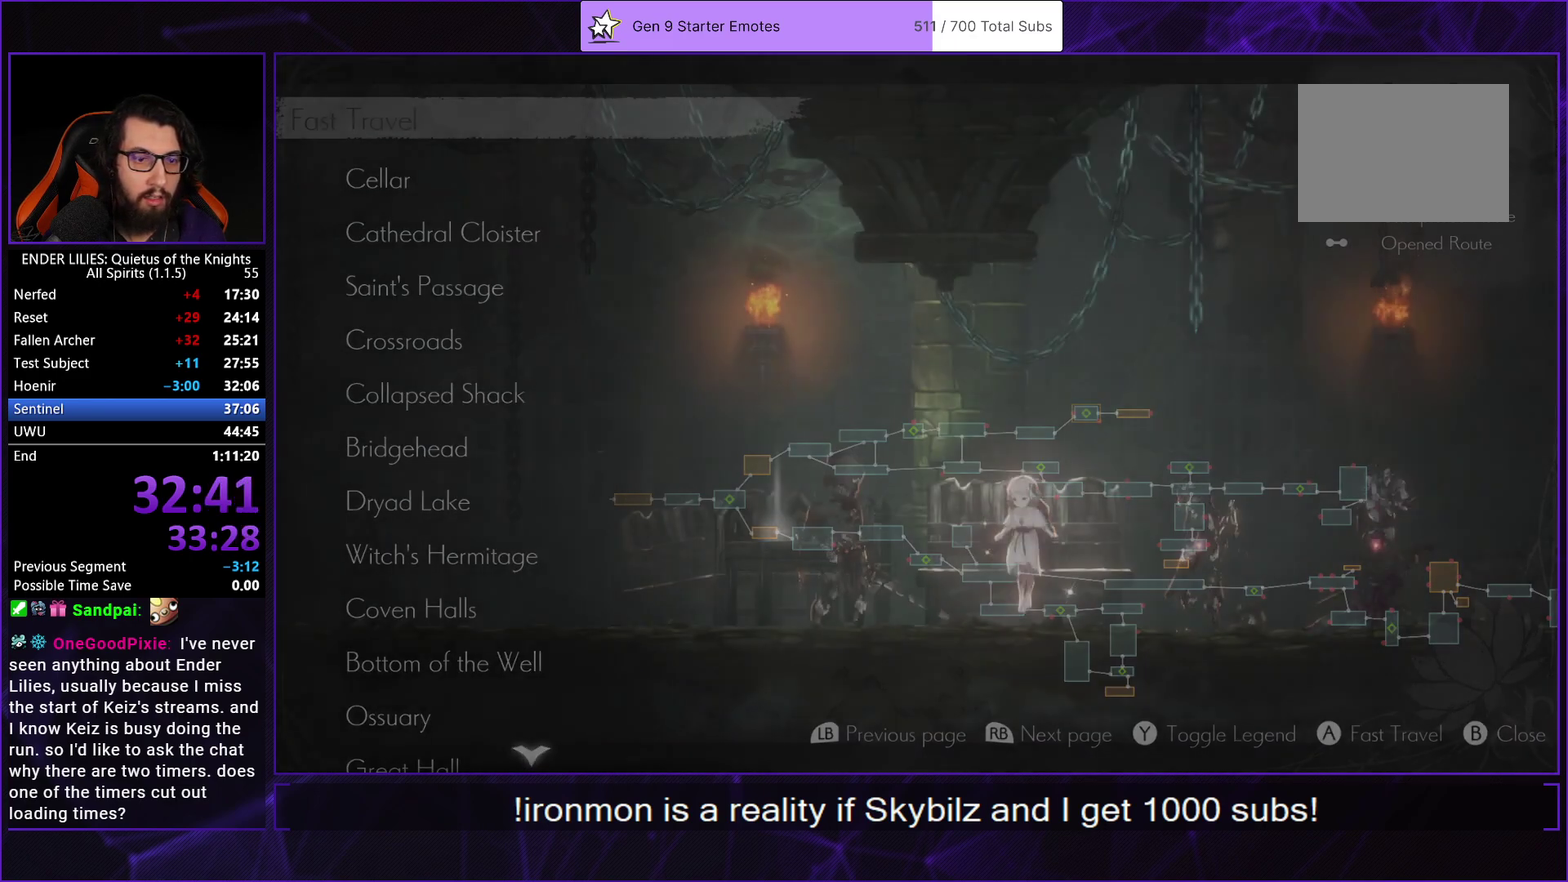
{"buttons": [], "left_stick": "center", "right_stick": "center", "events": []}
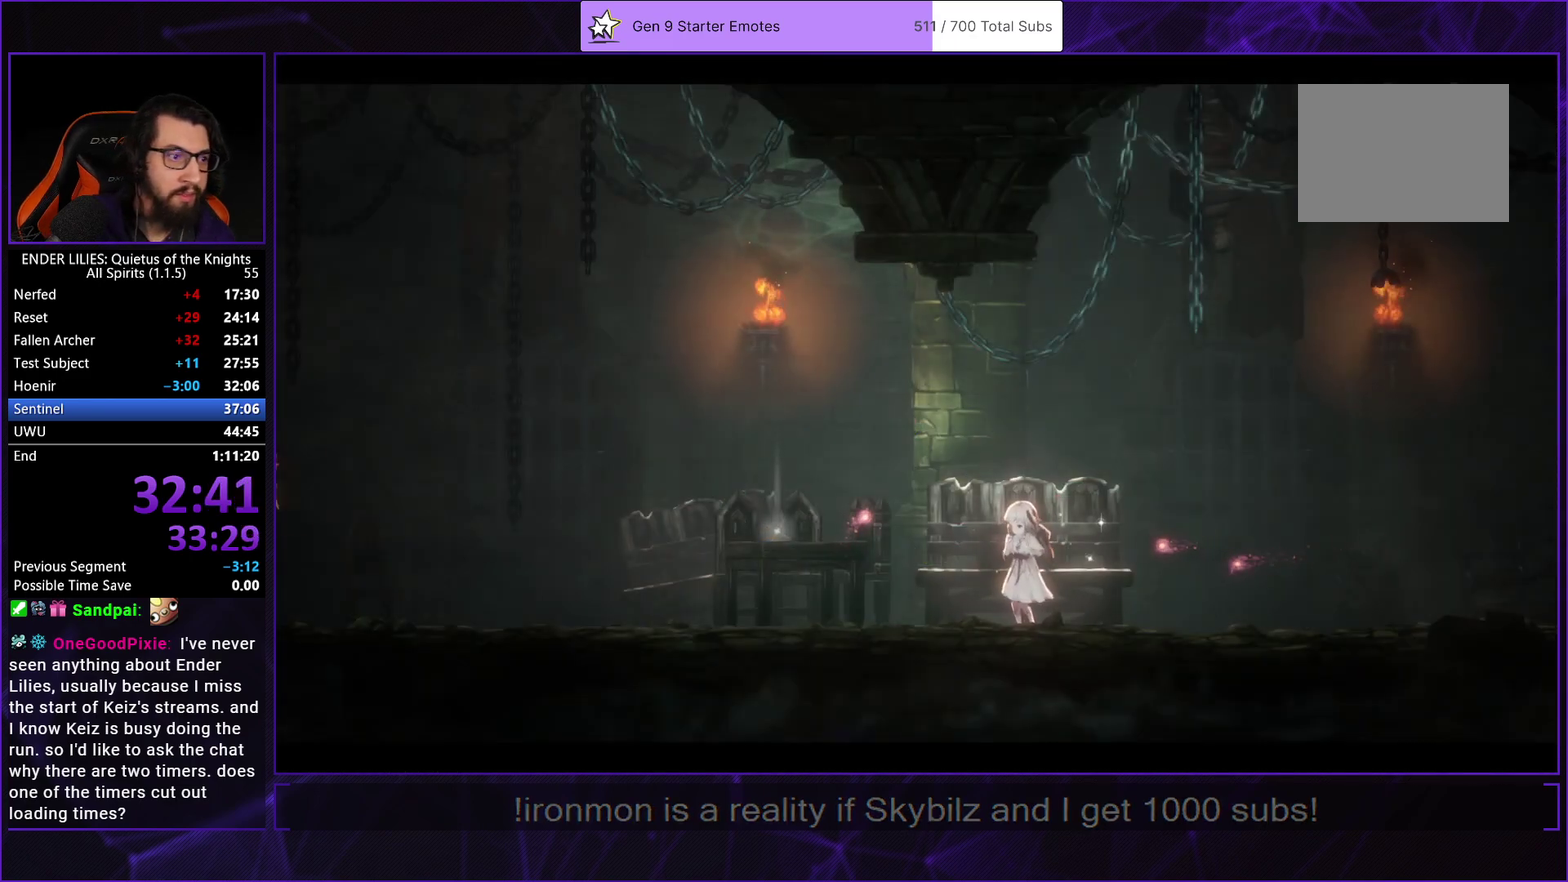
{"buttons": [], "left_stick": "center", "right_stick": "center", "events": []}
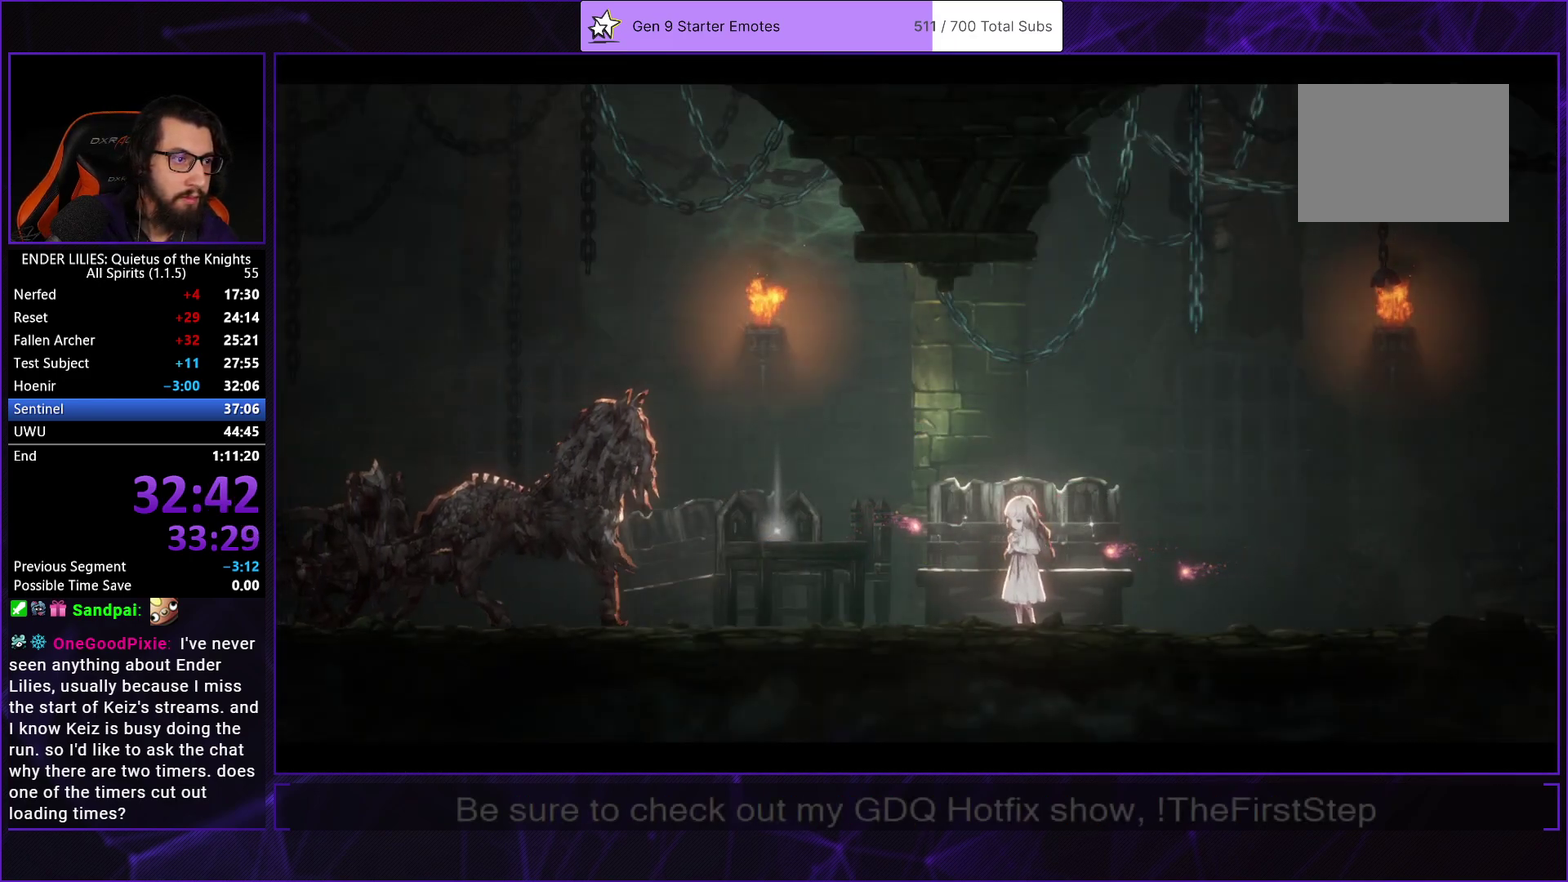
{"buttons": [], "left_stick": "center", "right_stick": "center", "events": []}
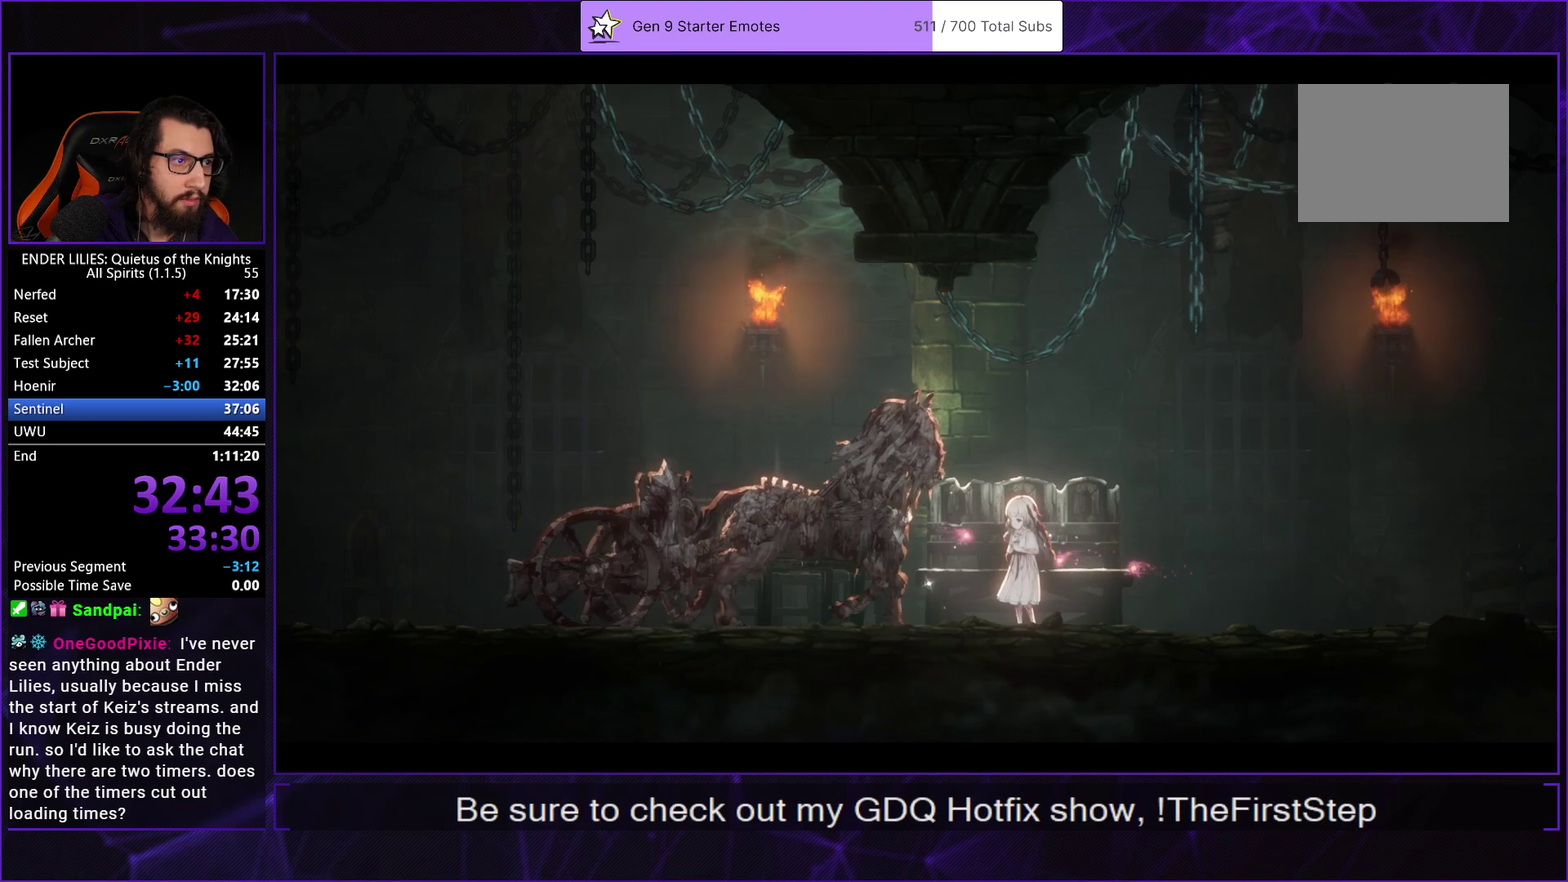
{"buttons": [], "left_stick": "center", "right_stick": "center", "events": []}
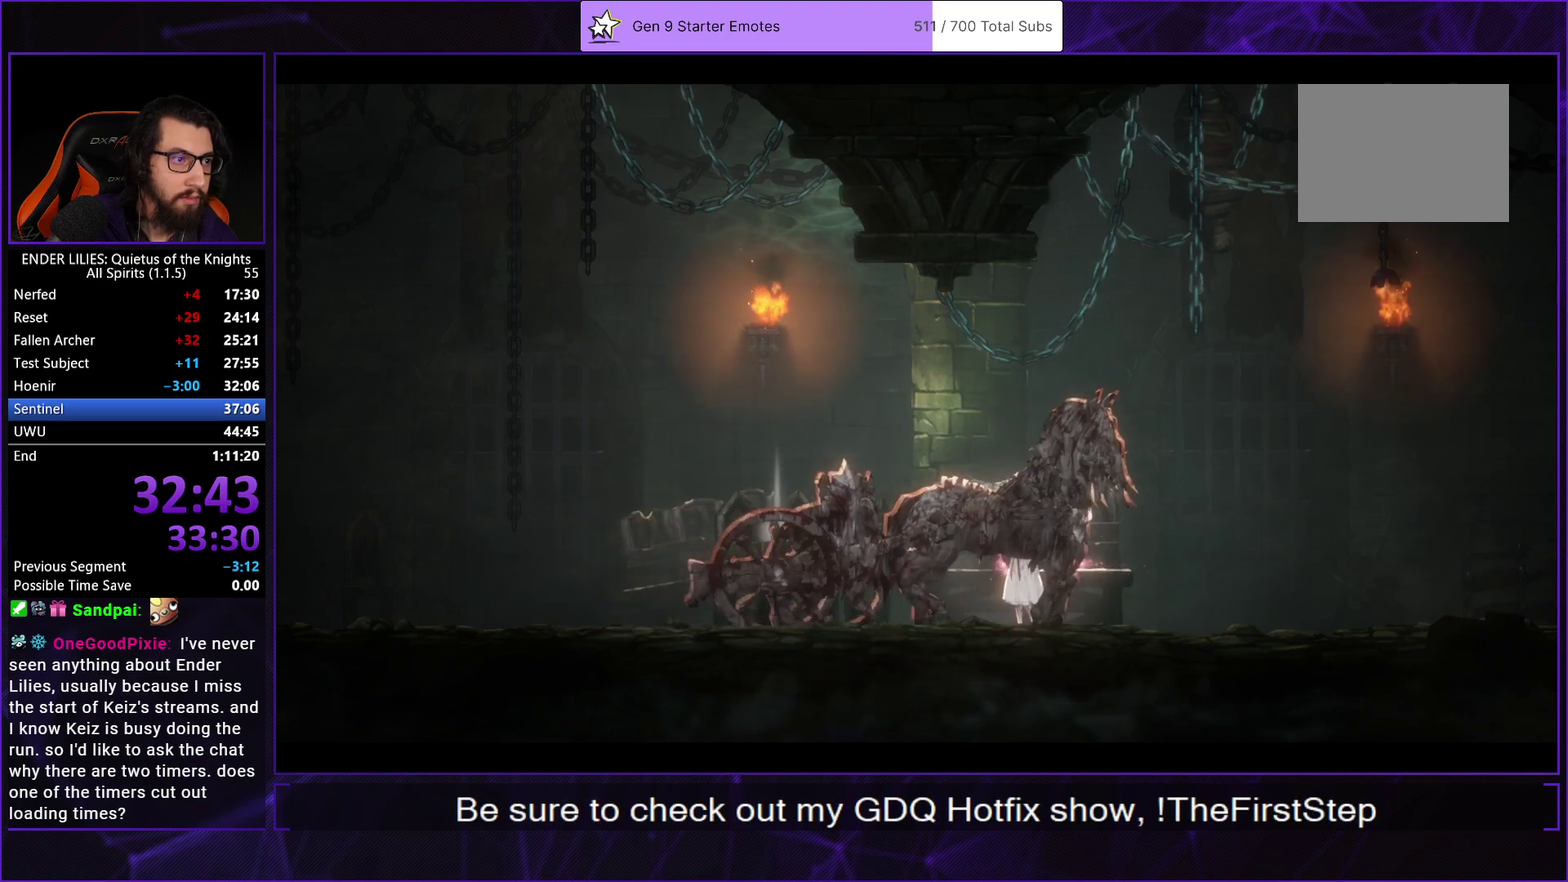
{"buttons": ["DPAD_LEFT"], "left_stick": "center", "right_stick": "center", "events": [[417, "DPAD_LEFT", "down"]]}
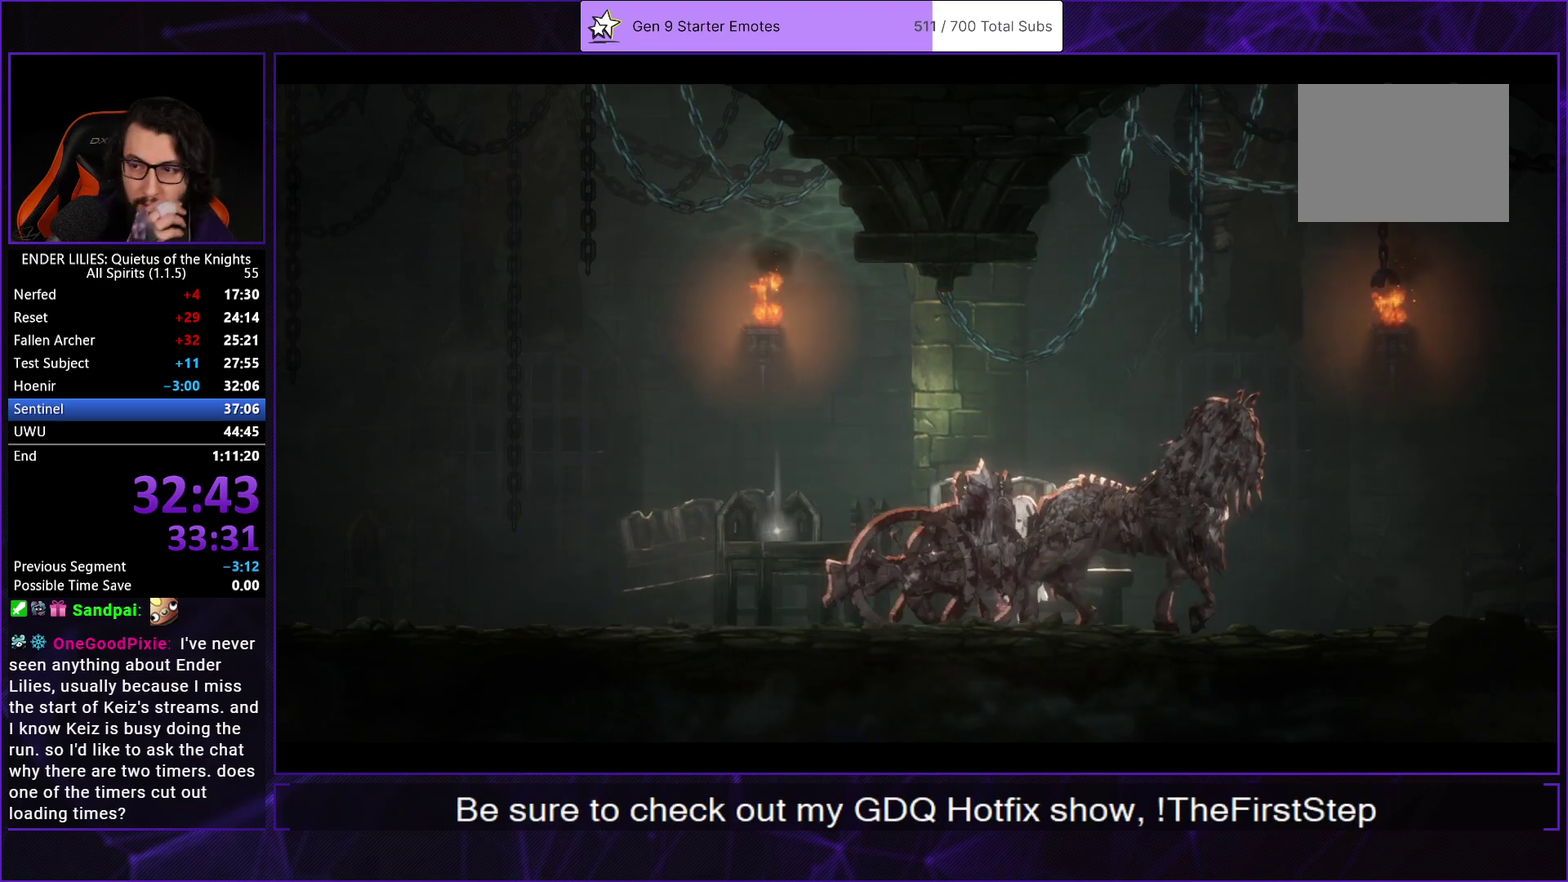
{"buttons": ["DPAD_LEFT"], "left_stick": "center", "right_stick": "center", "events": []}
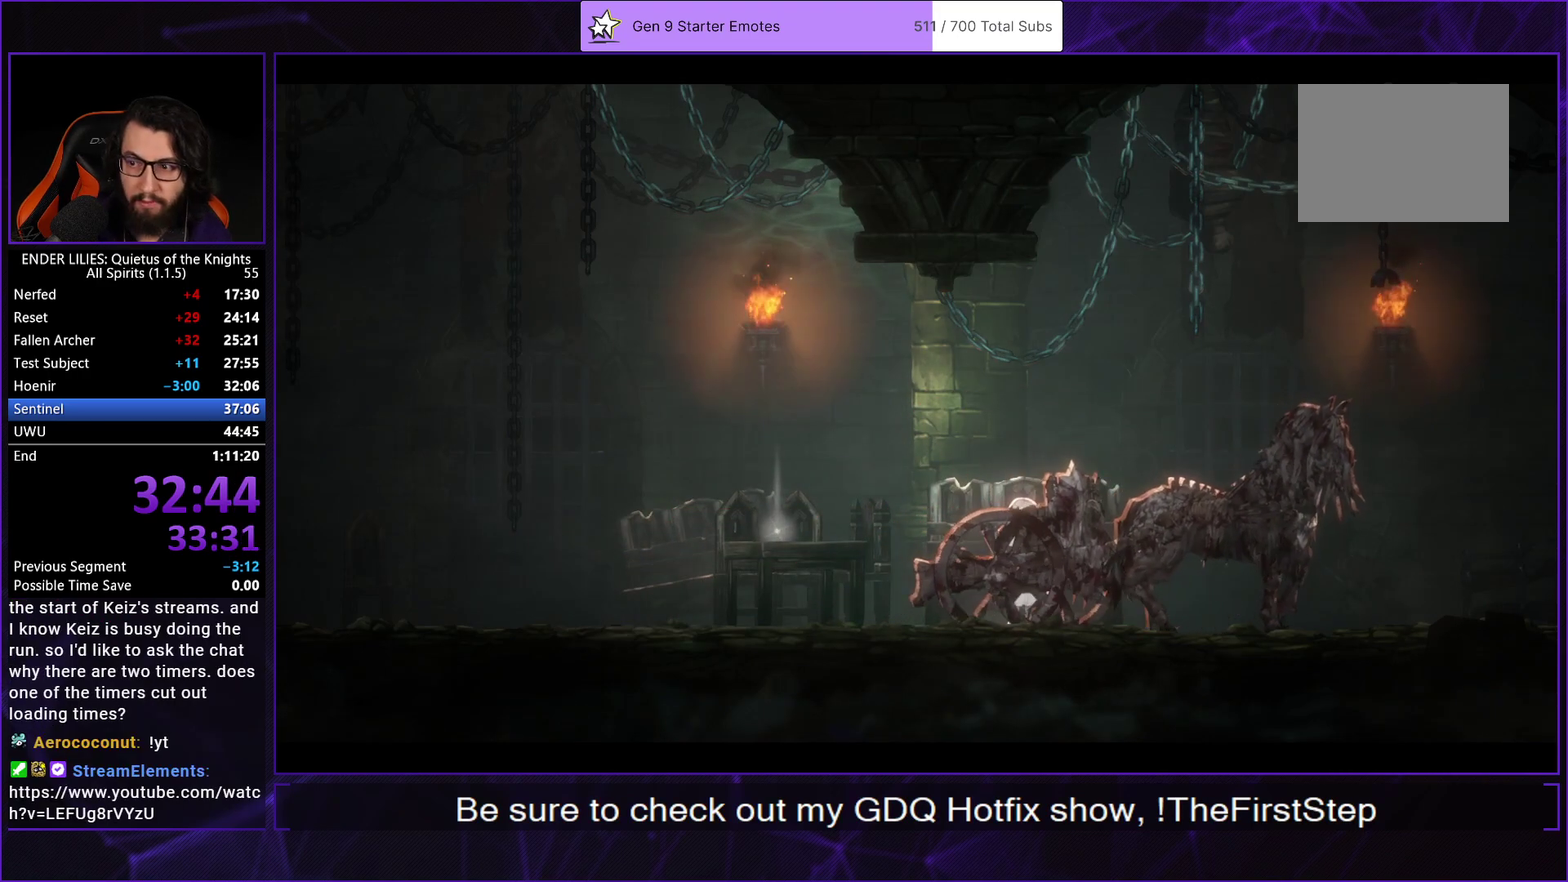
{"buttons": ["DPAD_LEFT"], "left_stick": "center", "right_stick": "center", "events": []}
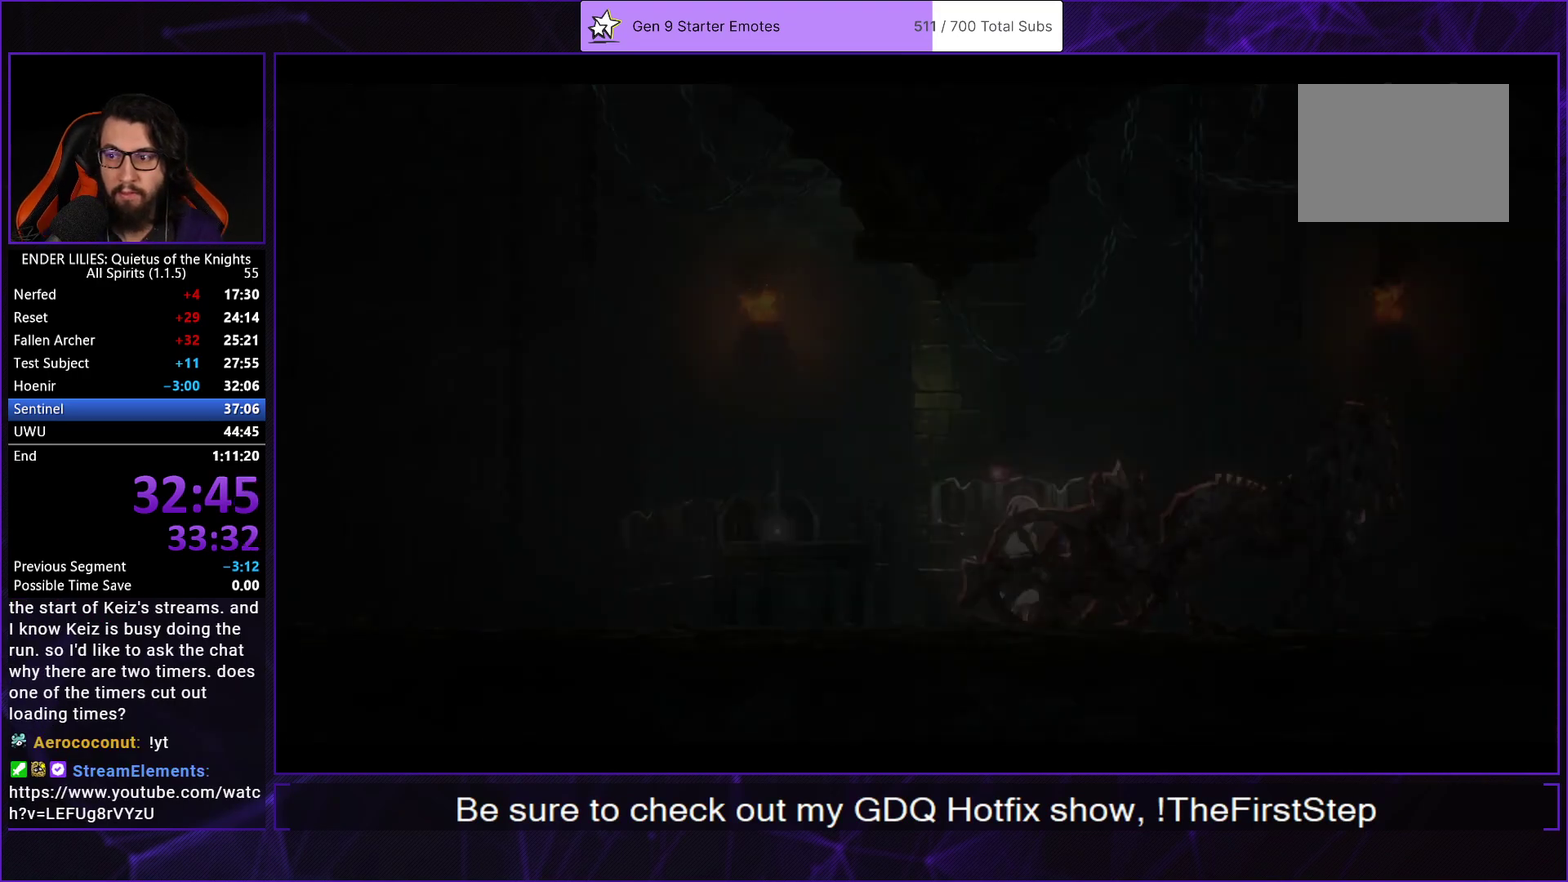
{"buttons": ["DPAD_LEFT"], "left_stick": "center", "right_stick": "center", "events": []}
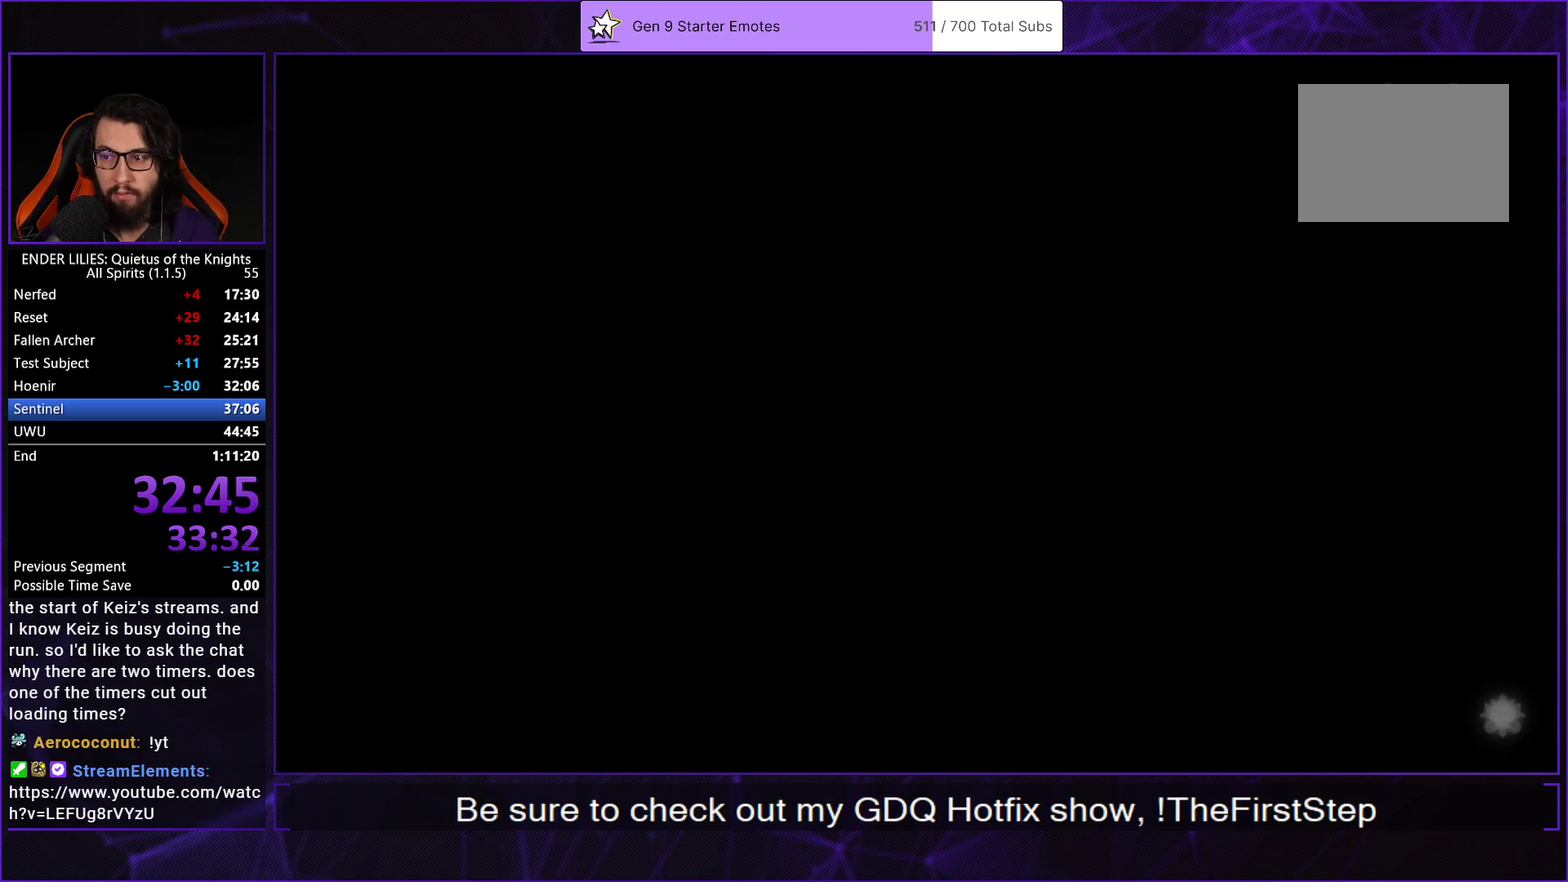
{"buttons": ["DPAD_LEFT"], "left_stick": "center", "right_stick": "center", "events": []}
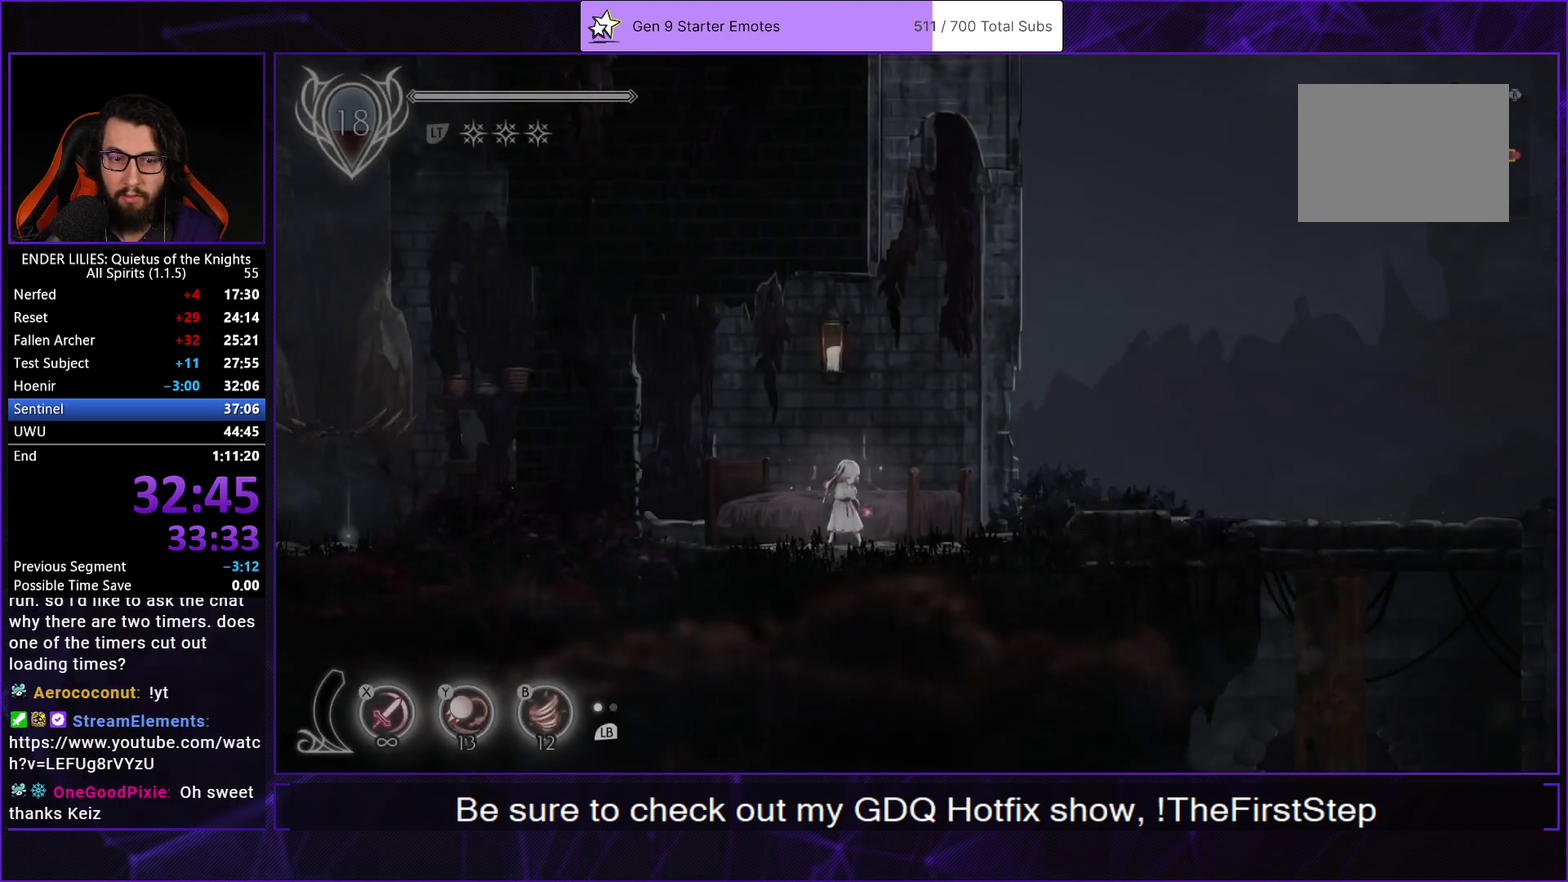
{"buttons": ["DPAD_LEFT"], "left_stick": "center", "right_stick": "center", "events": [[117, "R1", "down"], [267, "Y", "down"], [300, "R1", "up"], [367, "R1", "down"], [383, "Y", "up"], [467, "R1", "up"]]}
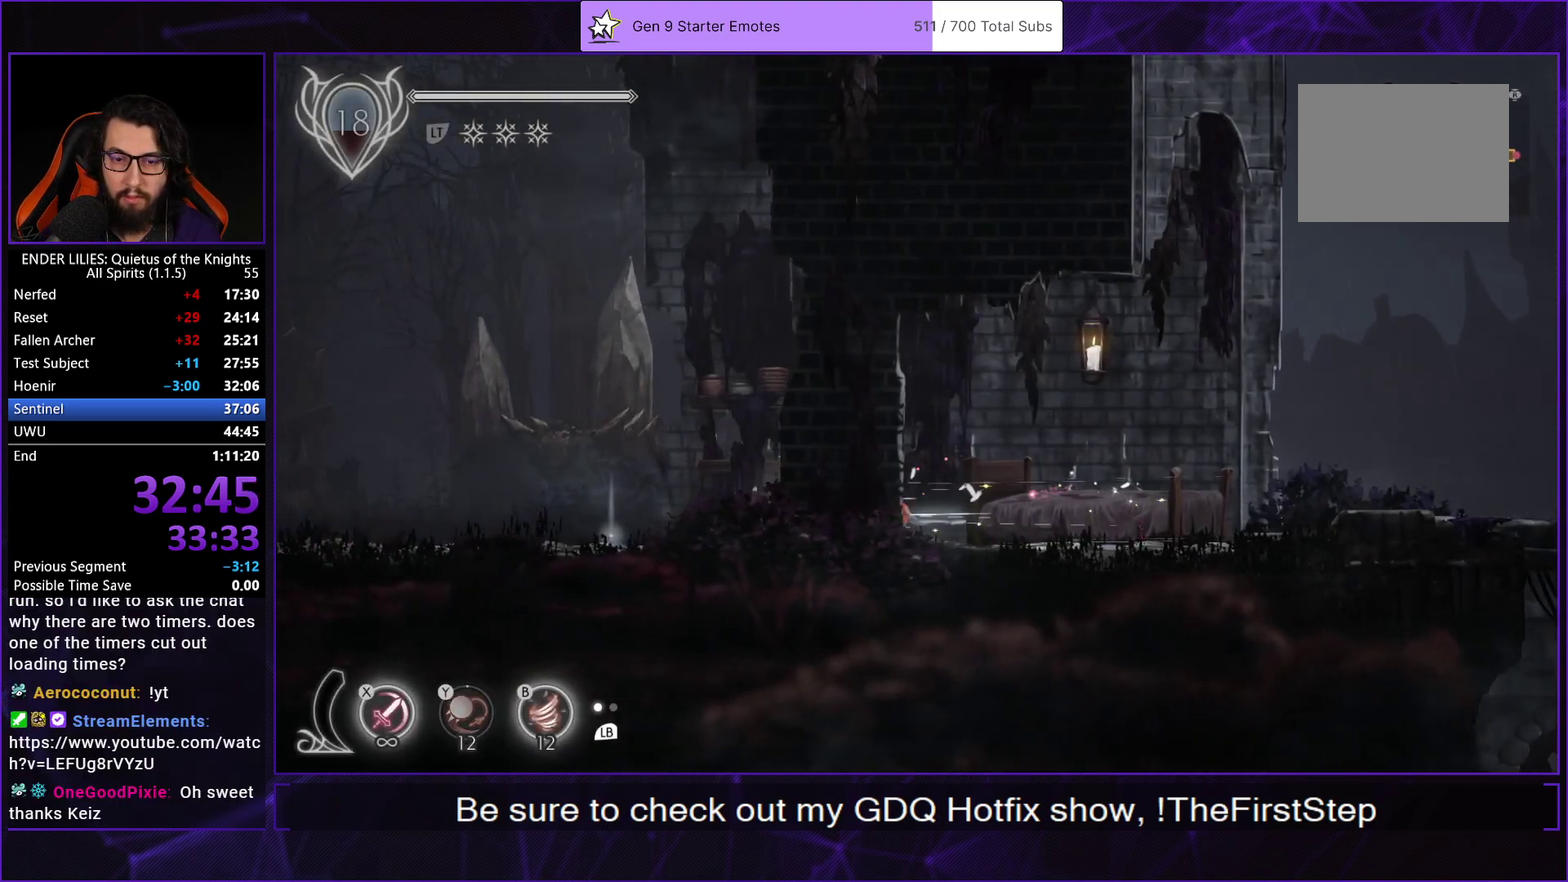
{"buttons": ["R1", "DPAD_LEFT"], "left_stick": "center", "right_stick": "center", "events": [[17, "R1", "down"], [67, "B", "down"], [117, "R1", "up"], [183, "B", "up"], [183, "R1", "down"], [300, "R1", "up"], [350, "R1", "down"], [450, "R1", "up"], [500, "R1", "down"]]}
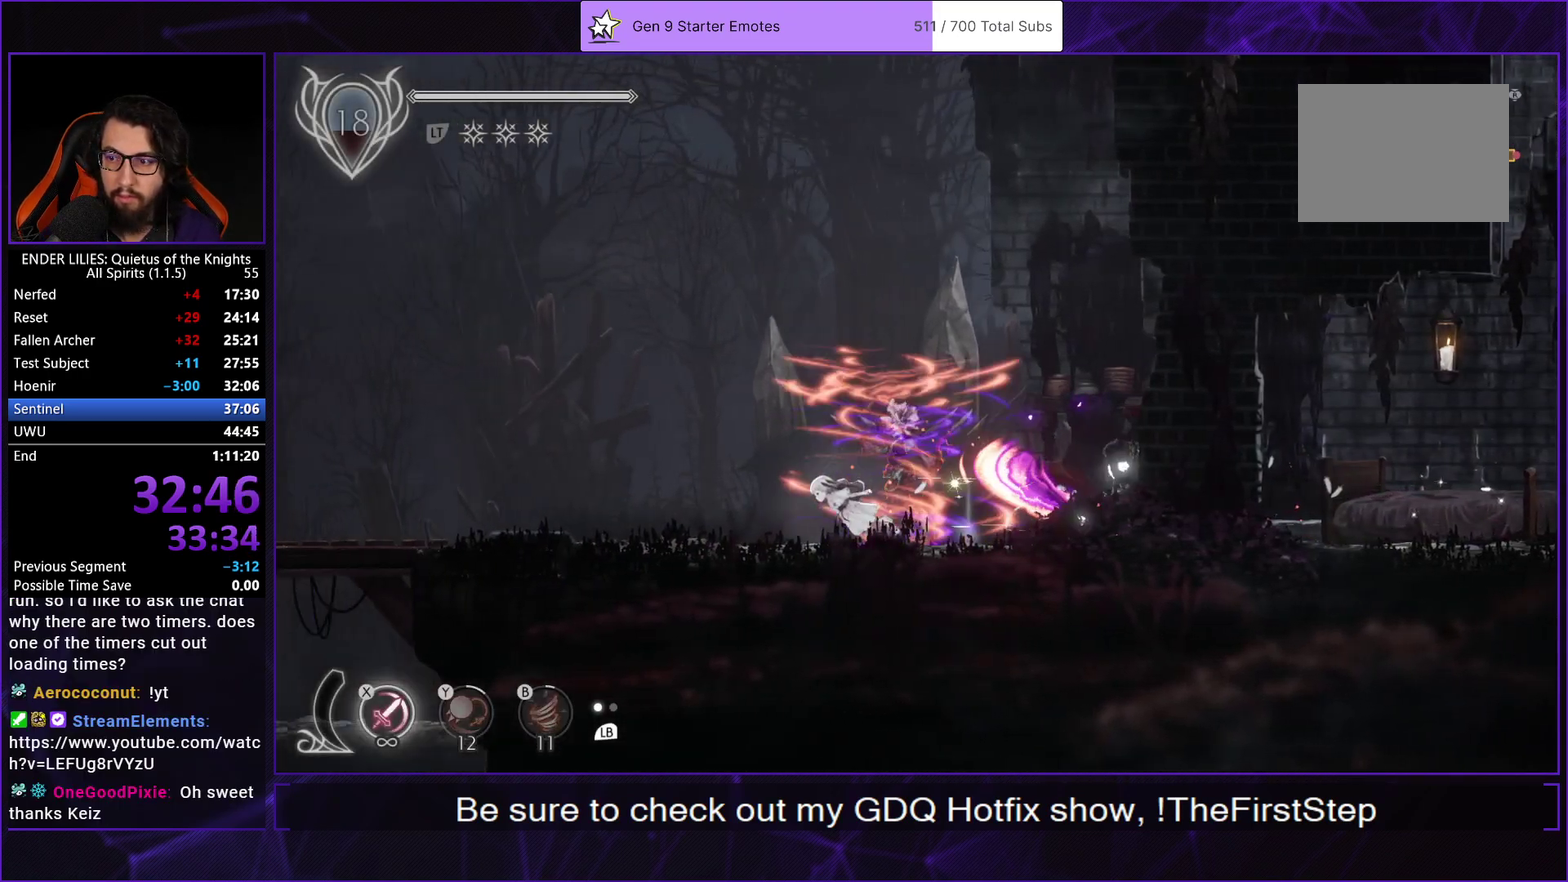
{"buttons": ["DPAD_LEFT"], "left_stick": "center", "right_stick": "center", "events": [[100, "R1", "up"], [167, "R1", "down"], [283, "R1", "up"], [350, "R1", "down"], [467, "R1", "up"]]}
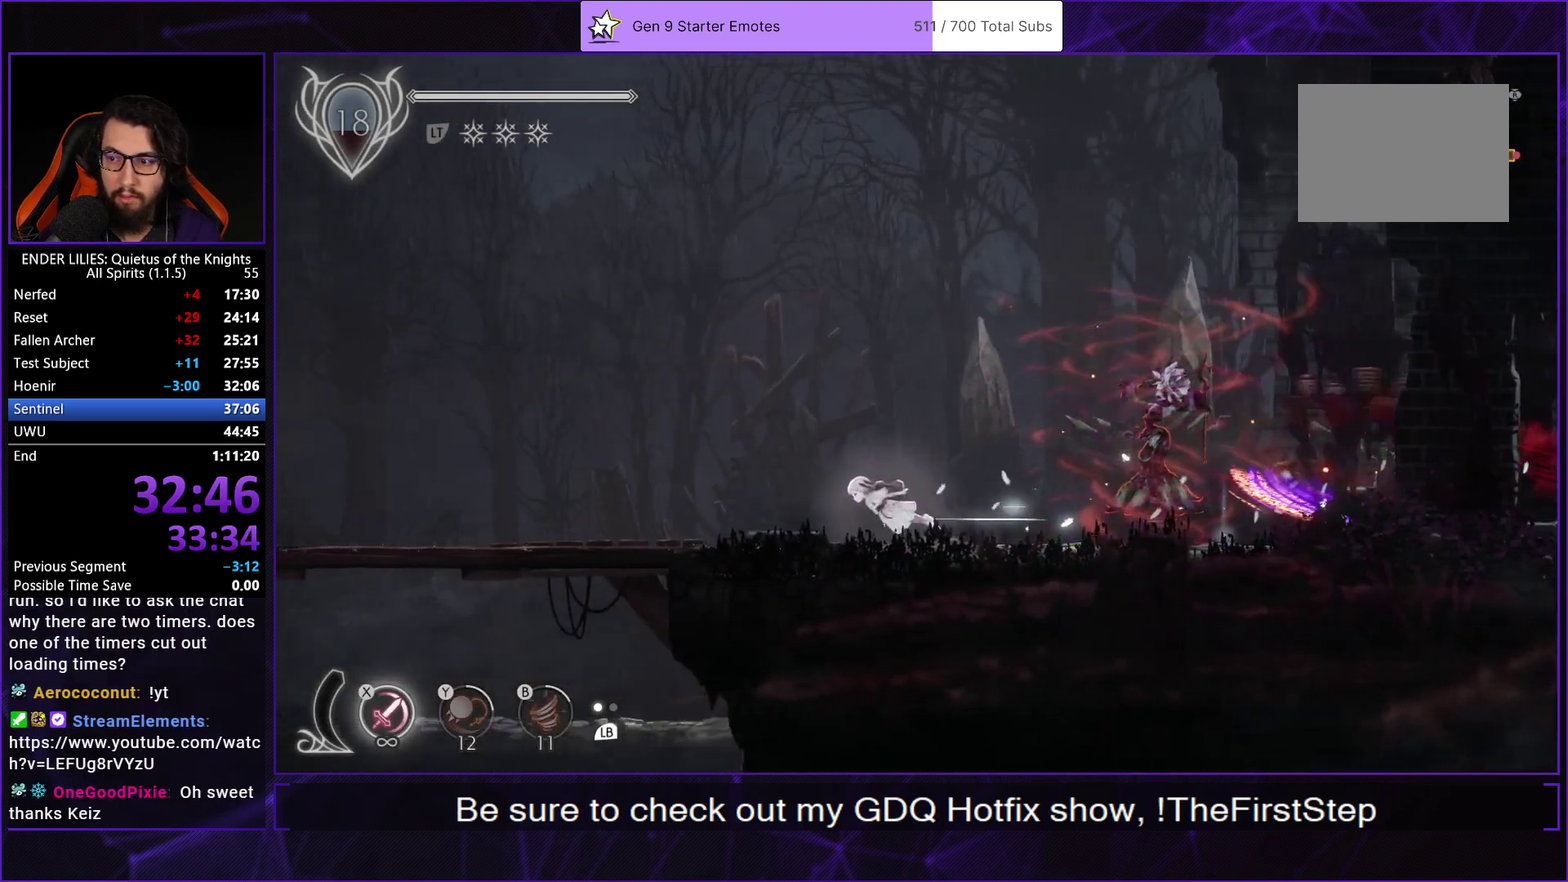
{"buttons": ["DPAD_LEFT"], "left_stick": "center", "right_stick": "center", "events": [[17, "R1", "down"], [133, "R1", "up"], [217, "L1", "down"], [333, "L1", "up"]]}
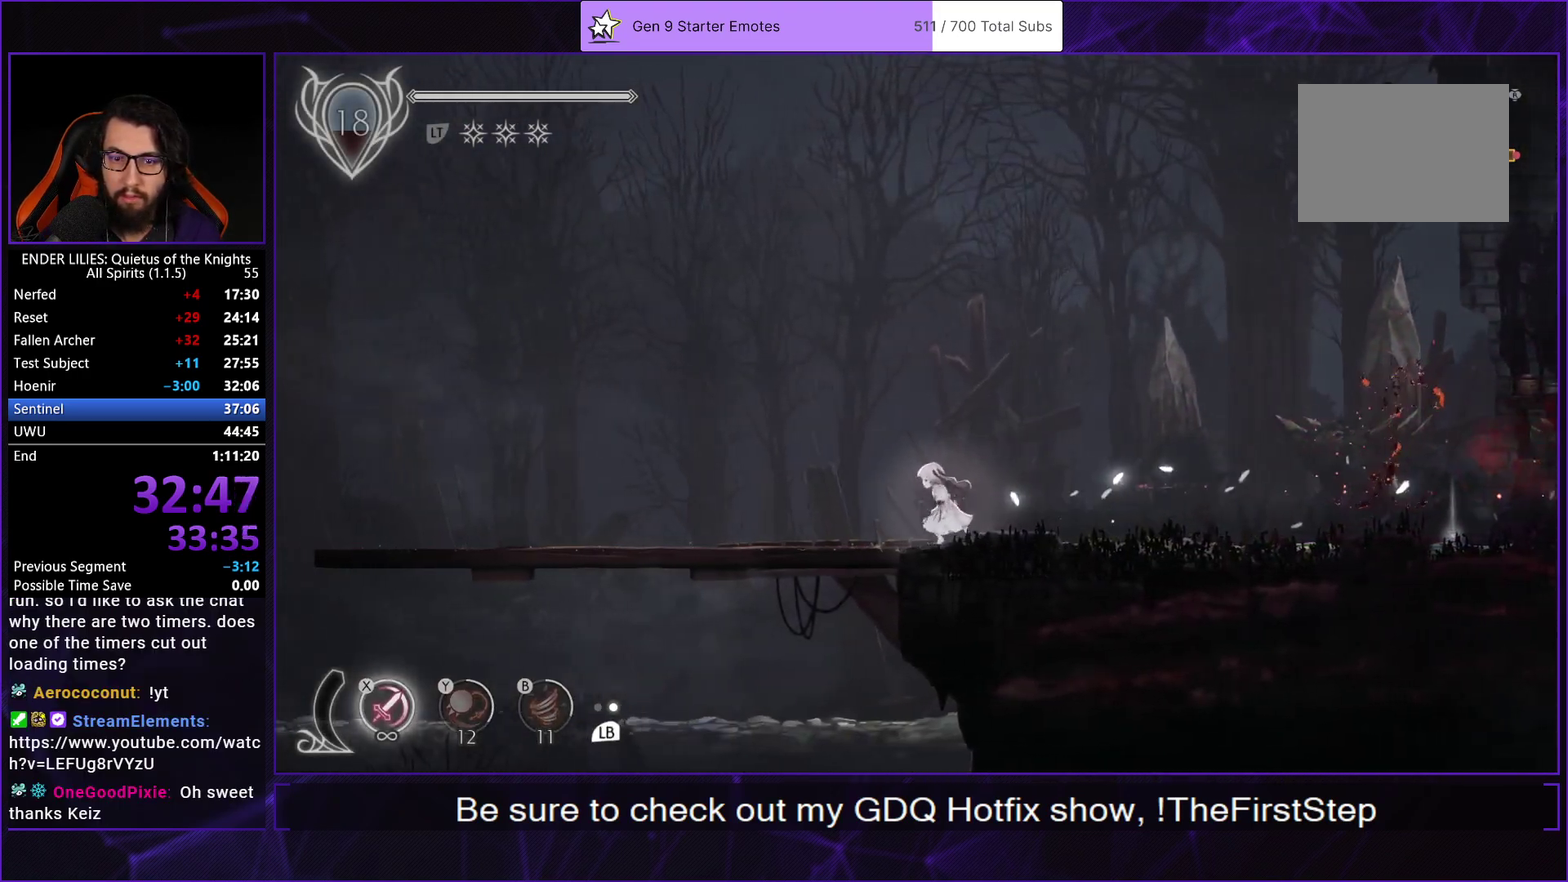
{"buttons": ["DPAD_DOWN"], "left_stick": "center", "right_stick": "center", "events": [[300, "DPAD_DOWN", "down"], [350, "DPAD_LEFT", "up"], [383, "A", "down"], [483, "A", "up"]]}
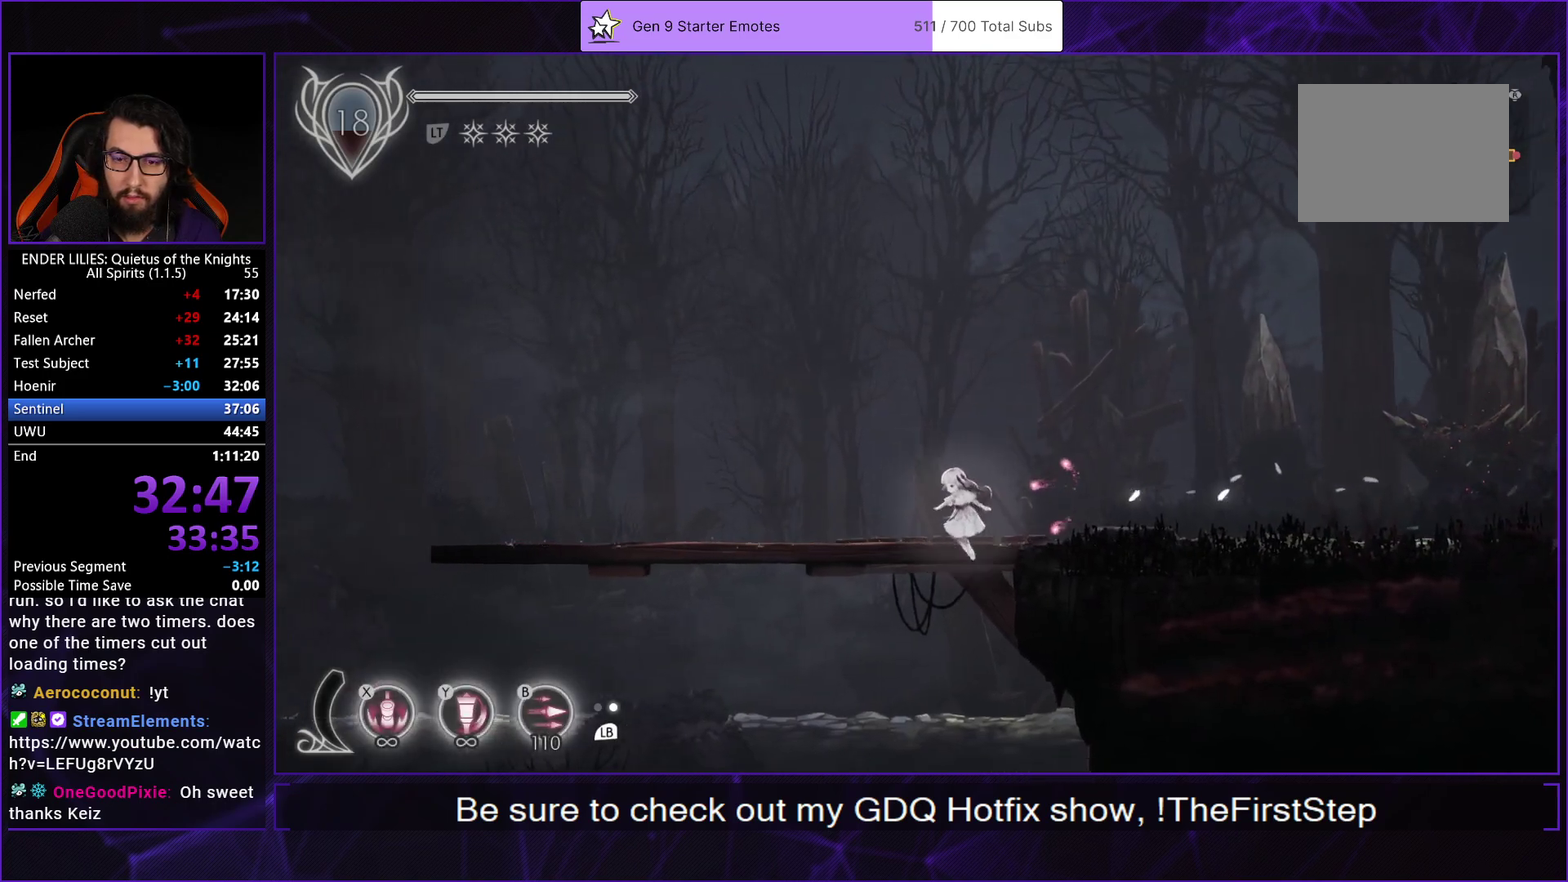
{"buttons": ["DPAD_DOWN"], "left_stick": "center", "right_stick": "center", "events": []}
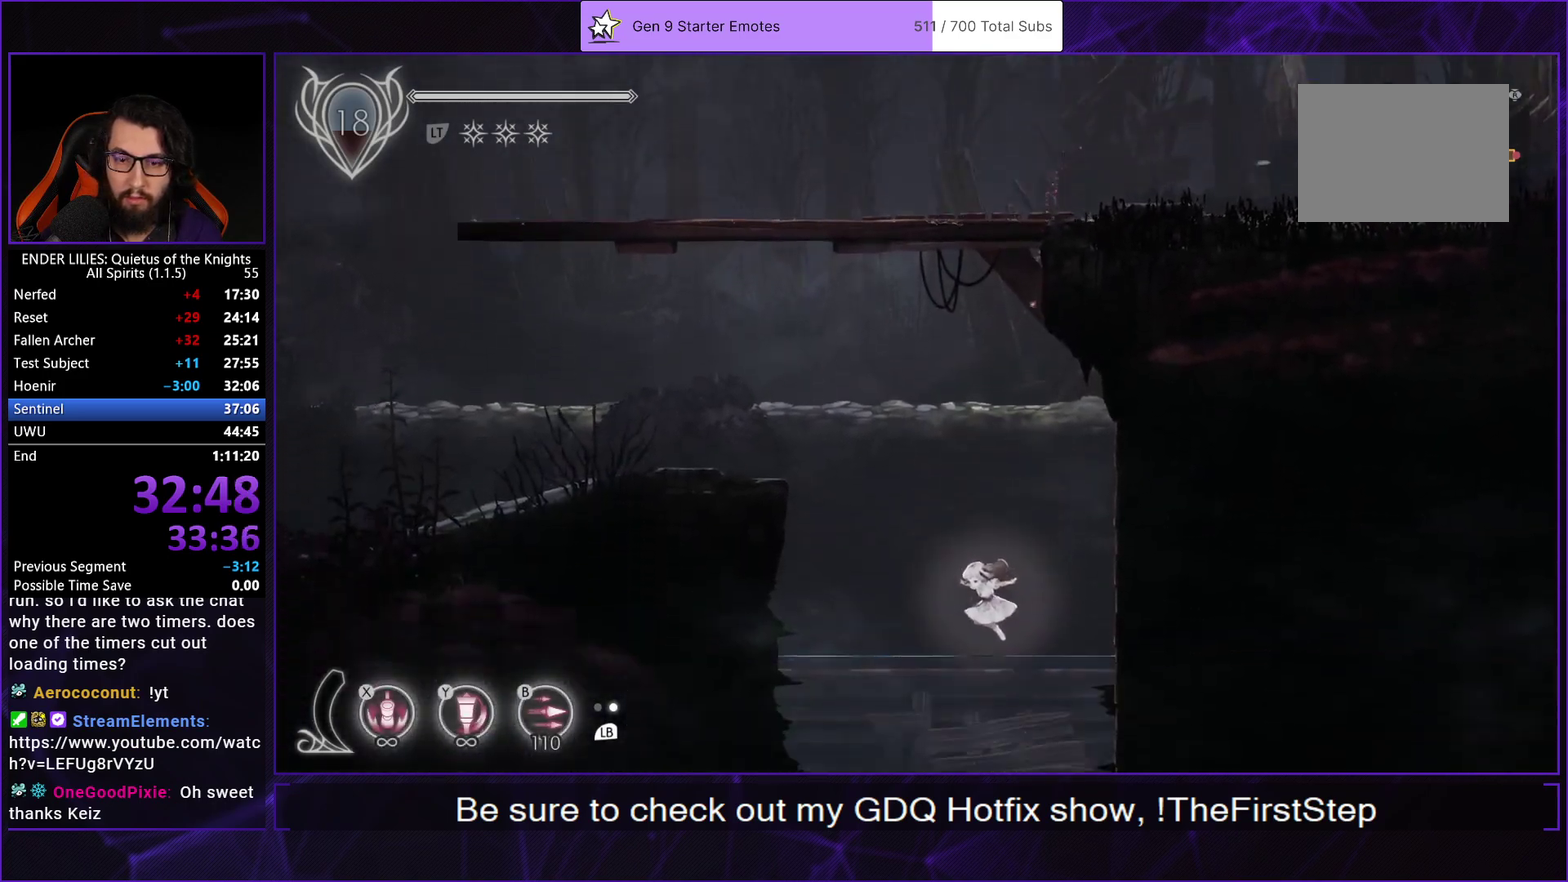
{"buttons": ["DPAD_DOWN"], "left_stick": "center", "right_stick": "center", "events": [[200, "L2", "down"], [200, "R1", "down"], [300, "L2", "up"], [317, "R1", "up"], [383, "L2", "down"], [383, "R1", "down"], [467, "R1", "up"], [483, "L2", "up"]]}
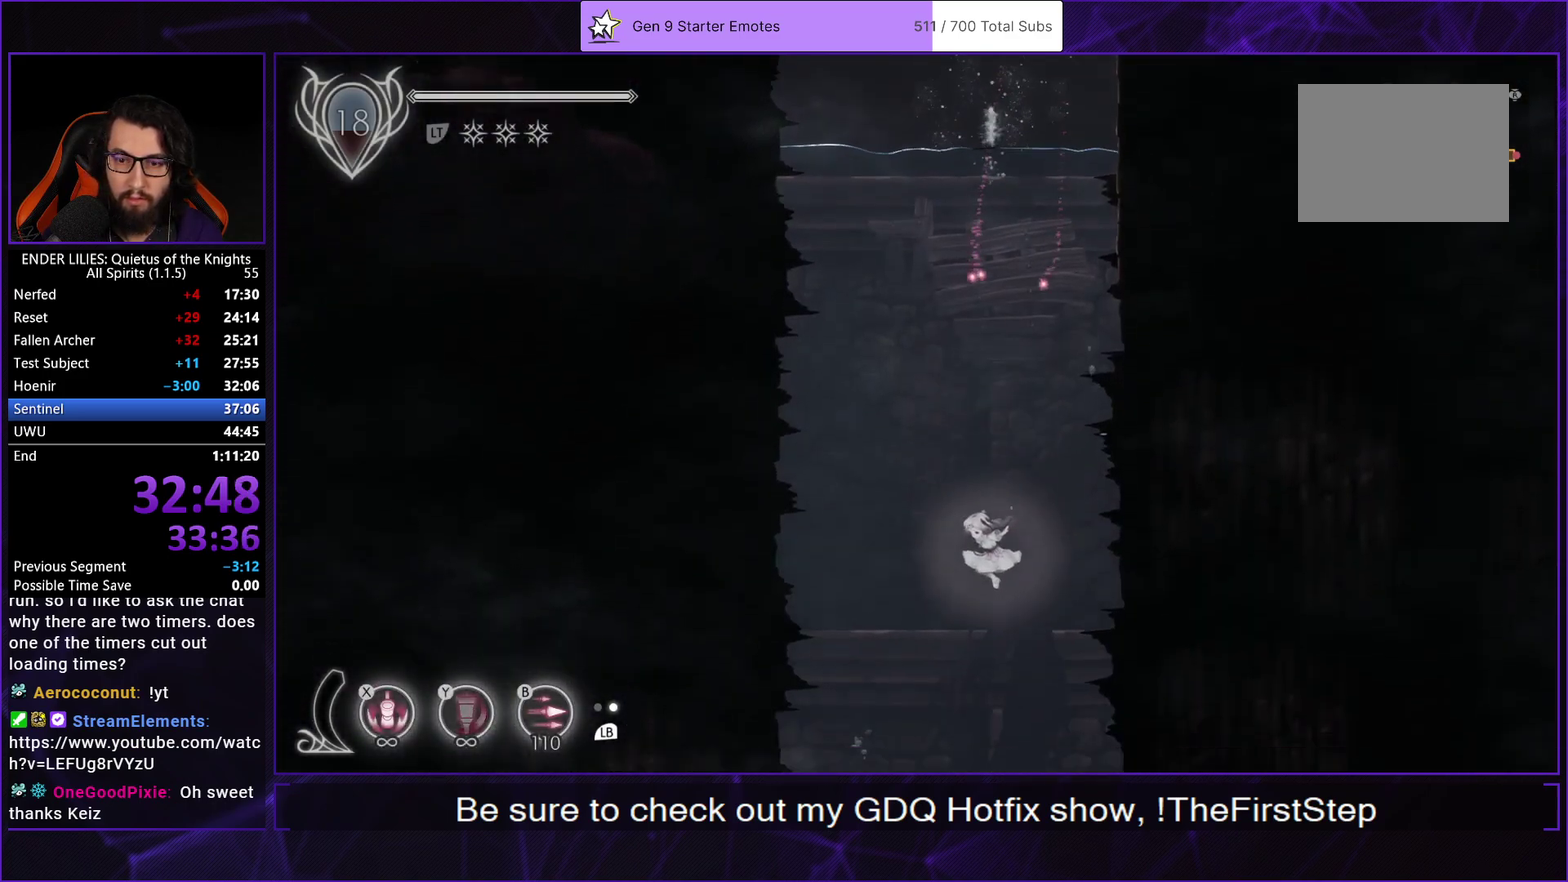
{"buttons": ["L2", "R1", "DPAD_DOWN", "DPAD_RIGHT"], "left_stick": "center", "right_stick": "center", "events": [[33, "R1", "down"], [67, "L2", "down"], [117, "R1", "up"], [167, "L2", "up"], [183, "R1", "down"], [233, "L2", "down"], [283, "R1", "up"], [350, "L2", "up"], [350, "R1", "down"], [417, "L2", "down"], [450, "R1", "up"], [483, "DPAD_RIGHT", "down"], [500, "R1", "down"]]}
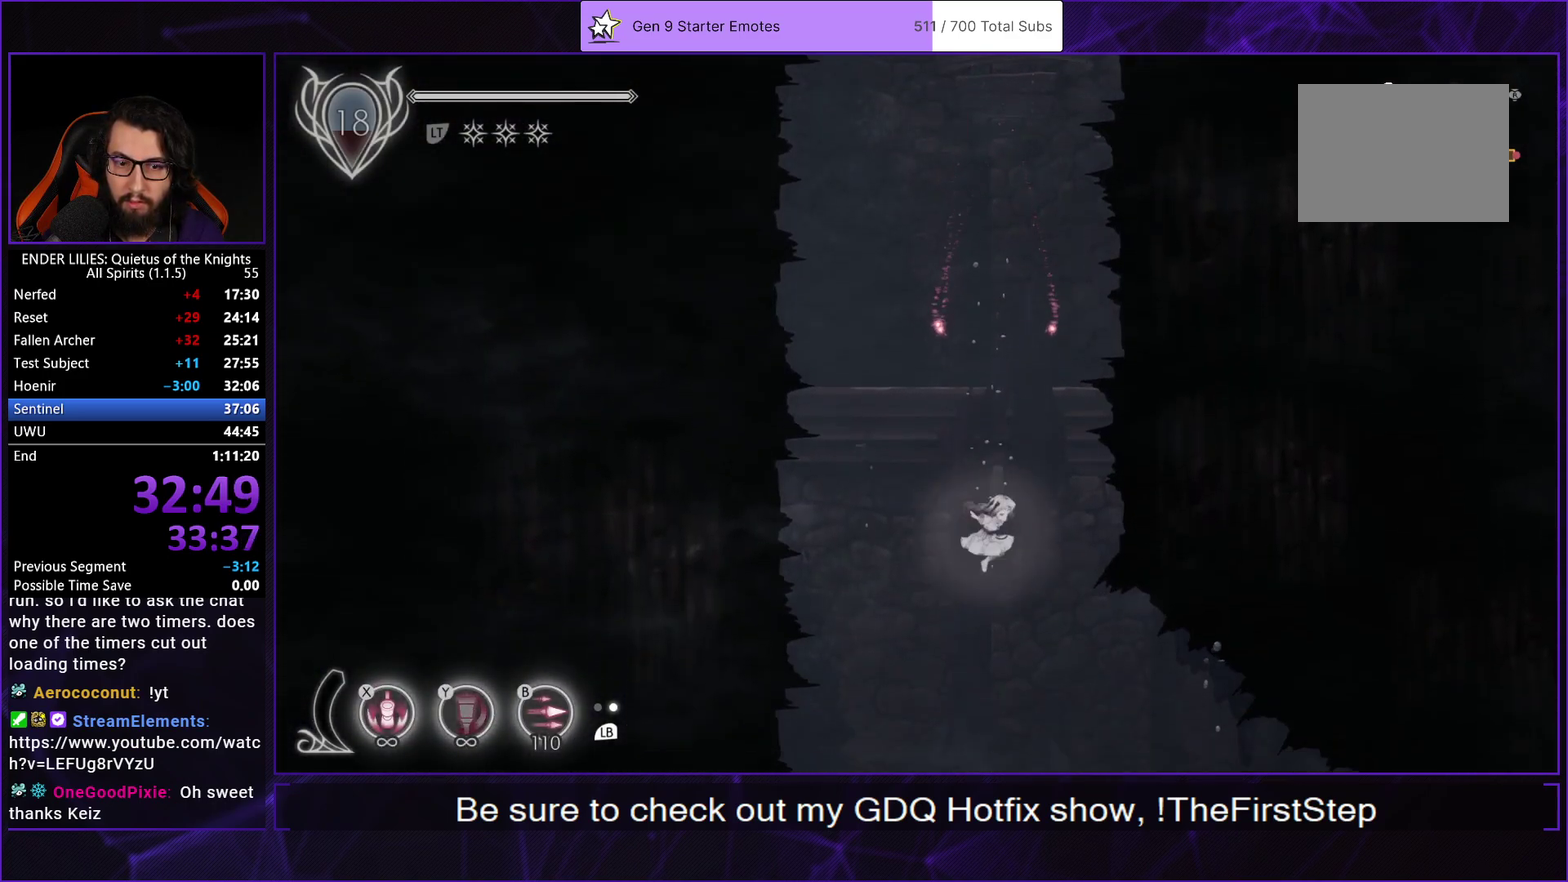
{"buttons": ["DPAD_DOWN", "DPAD_RIGHT"], "left_stick": "center", "right_stick": "center", "events": [[50, "L2", "up"], [117, "R1", "up"], [133, "L2", "down"], [183, "R1", "down"], [250, "L2", "up"], [283, "R1", "up"], [317, "L2", "down"], [350, "R1", "down"], [433, "L2", "up"], [450, "R1", "up"]]}
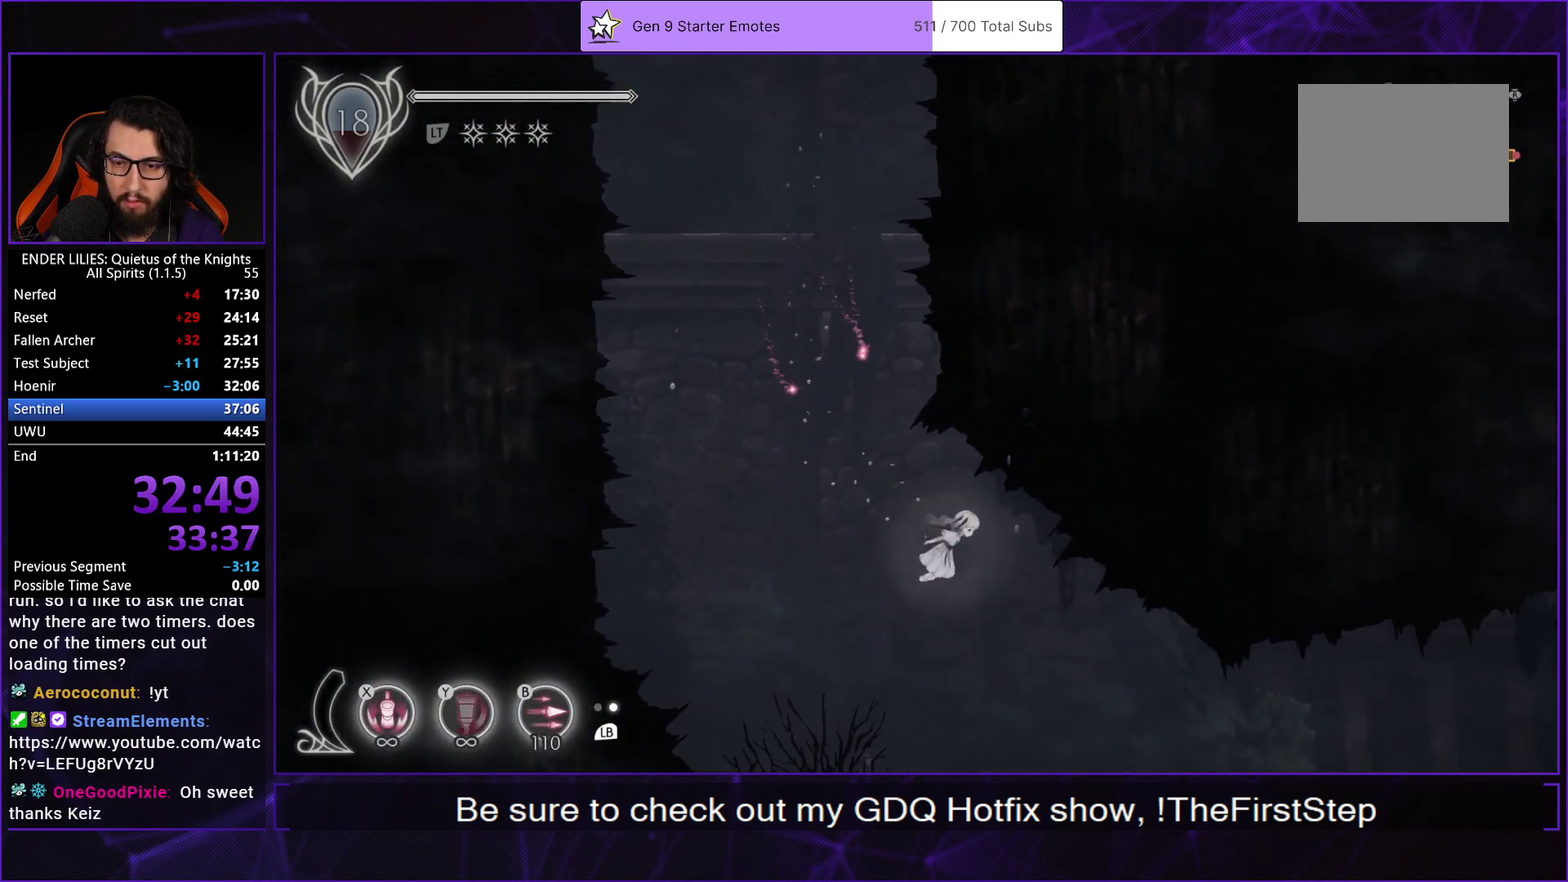
{"buttons": ["L2", "DPAD_DOWN", "DPAD_RIGHT"], "left_stick": "center", "right_stick": "center", "events": [[17, "L2", "down"], [17, "R1", "down"], [133, "L2", "up"], [133, "R1", "up"], [183, "R1", "down"], [200, "L2", "down"], [300, "R1", "up"], [333, "L2", "up"], [367, "R1", "down"], [400, "L2", "down"], [483, "R1", "up"]]}
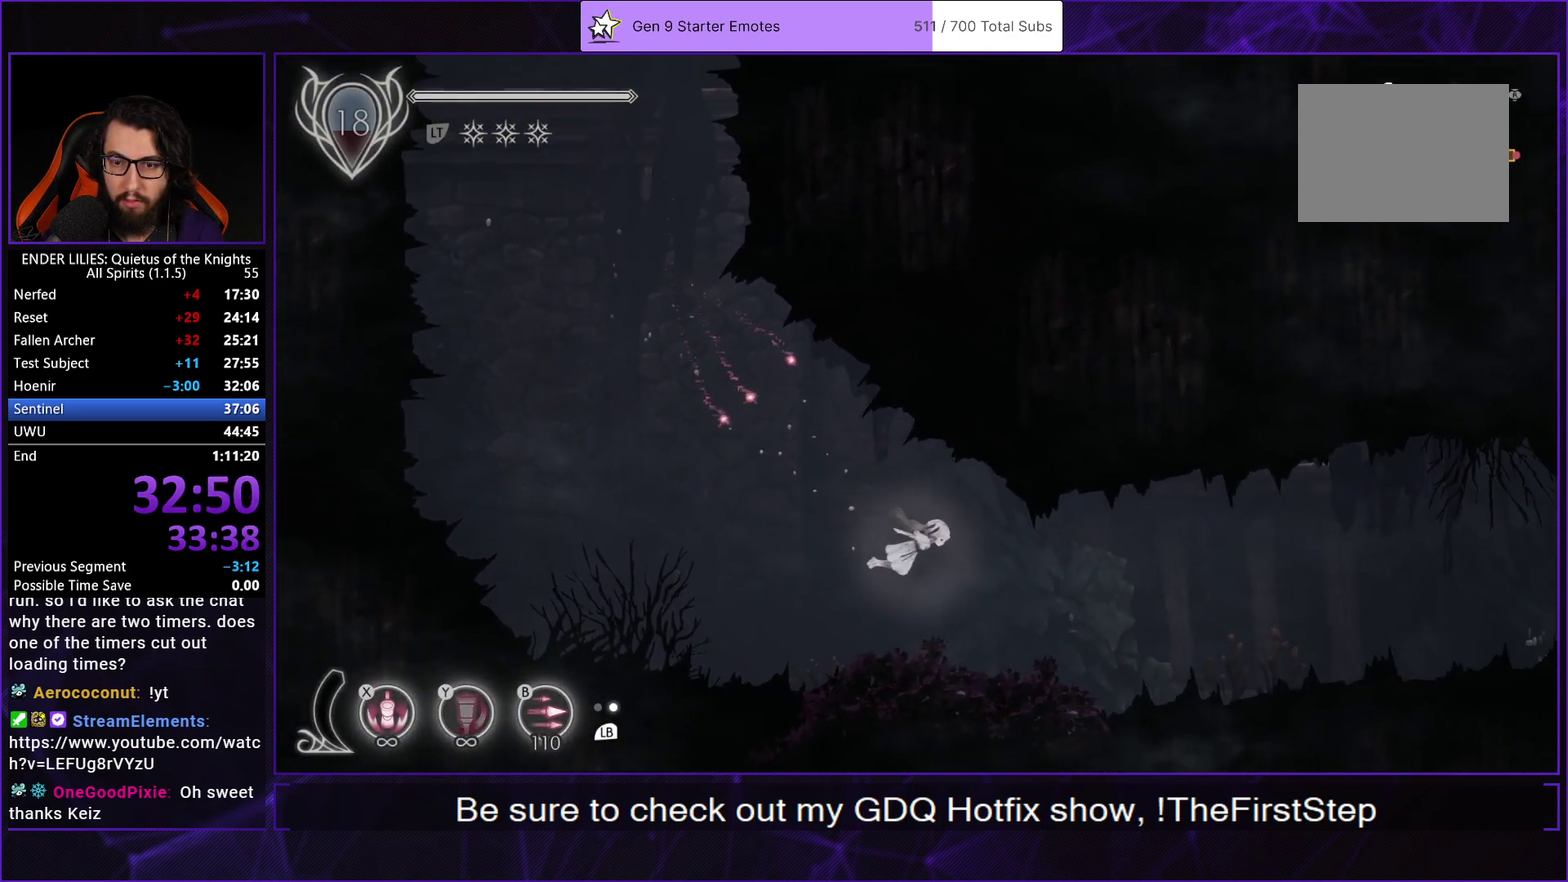
{"buttons": ["L2", "DPAD_RIGHT"], "left_stick": "center", "right_stick": "center", "events": [[17, "L2", "up"], [33, "R1", "down"], [50, "DPAD_DOWN", "up"], [83, "L2", "down"], [150, "R1", "up"], [183, "L2", "up"], [217, "R1", "down"], [267, "L2", "down"], [317, "R1", "up"], [367, "L2", "up"], [383, "R1", "down"], [433, "L2", "down"], [483, "R1", "up"]]}
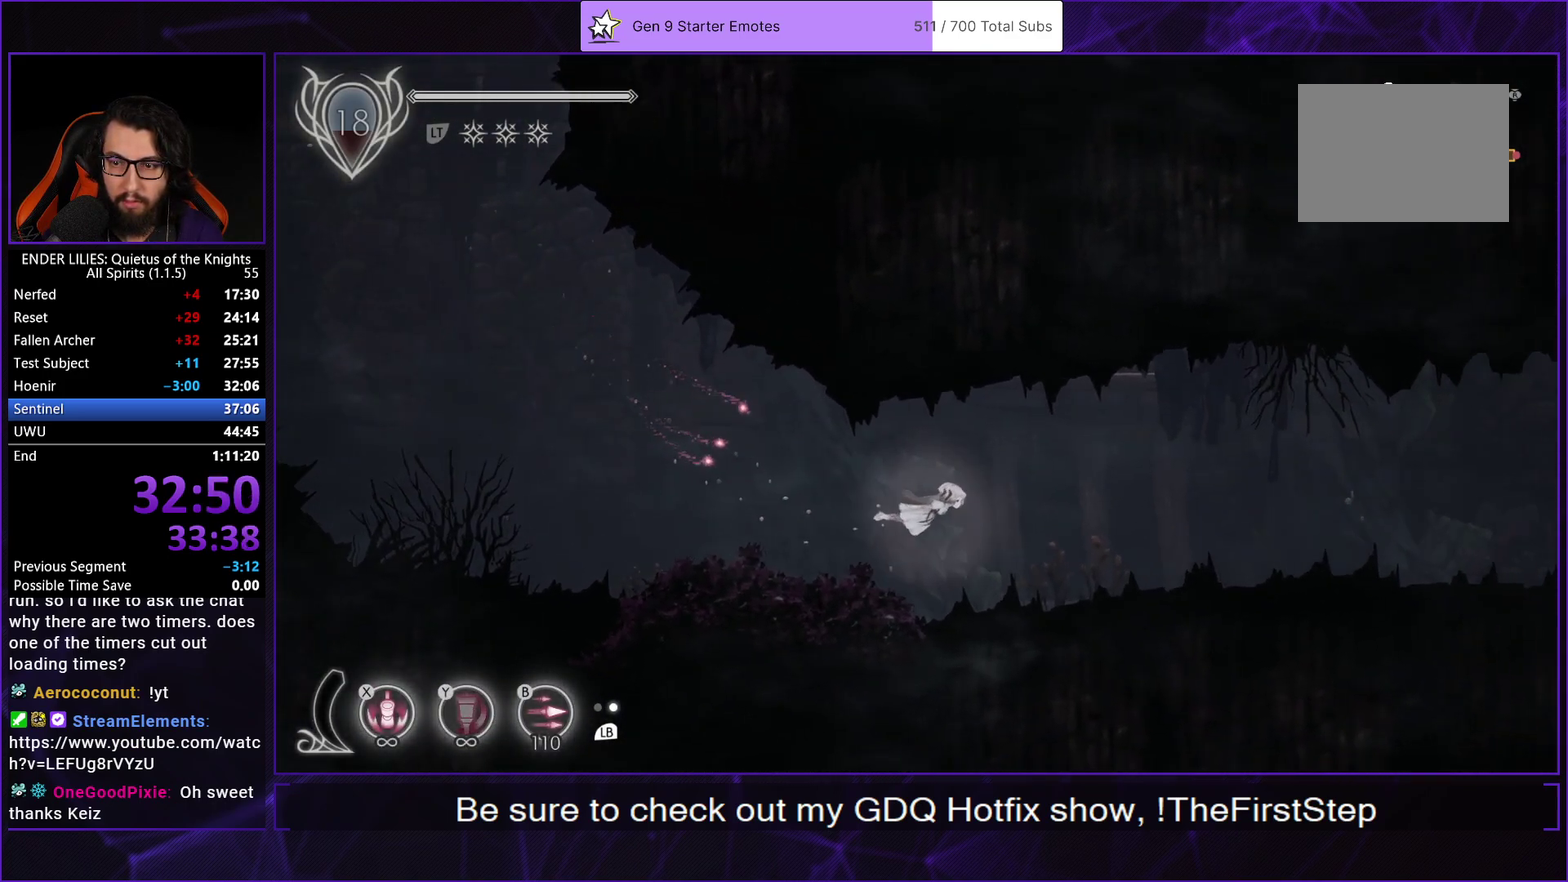
{"buttons": ["L2", "DPAD_RIGHT"], "left_stick": "center", "right_stick": "center", "events": [[50, "L2", "up"], [50, "R1", "down"], [117, "L2", "down"], [150, "R1", "up"], [217, "L2", "up"], [233, "R1", "down"], [300, "L2", "down"], [333, "R1", "up"], [400, "L2", "up"], [400, "R1", "down"], [483, "L2", "down"], [500, "R1", "up"]]}